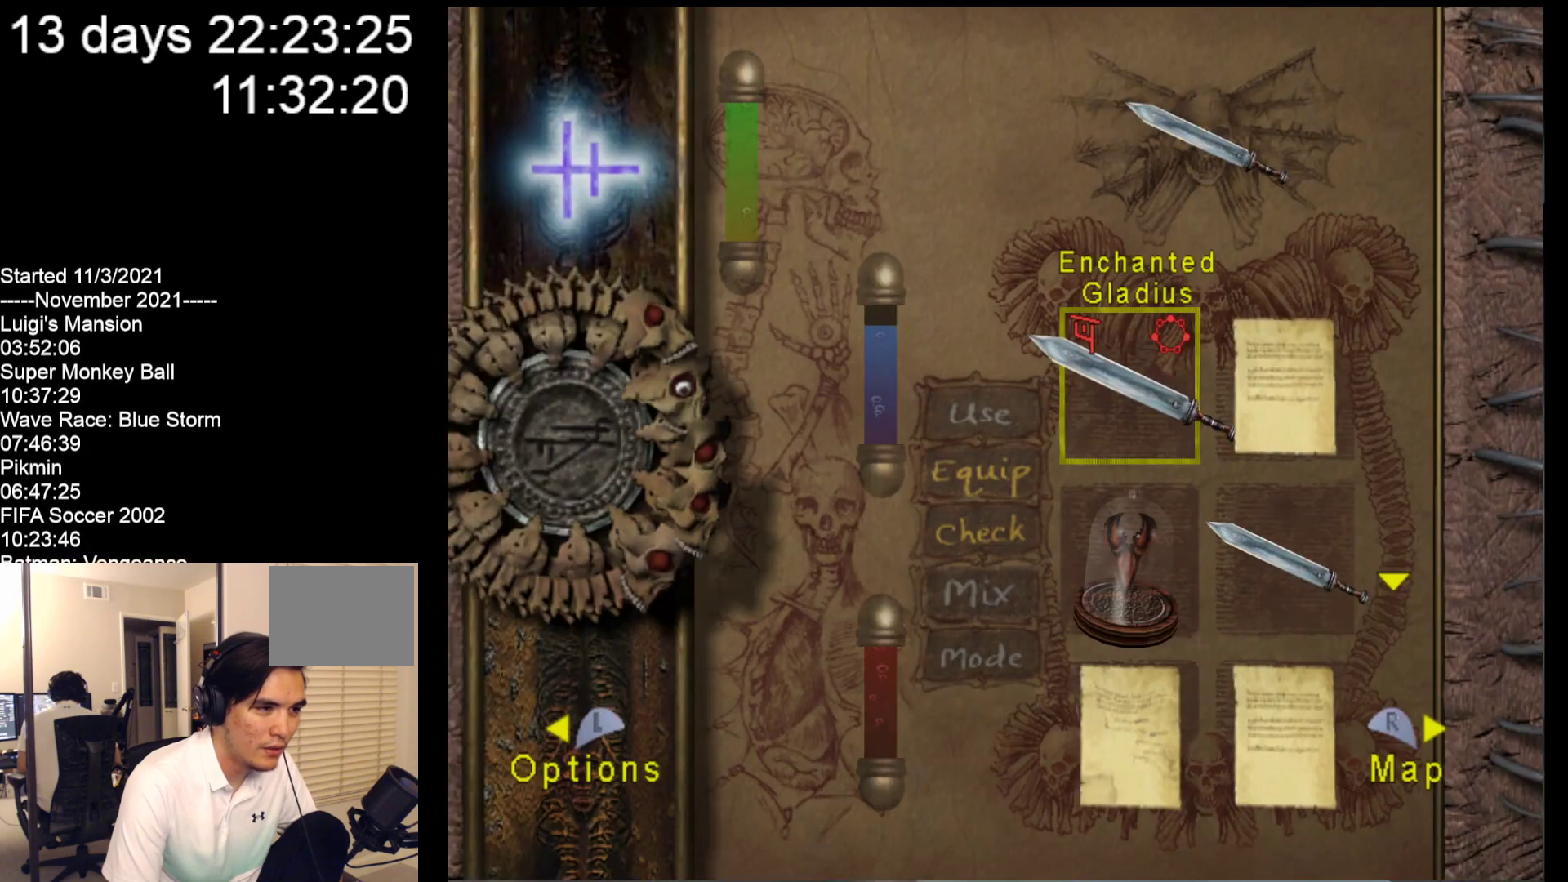
Gameplay with a controller (Nintendo layout); each line is a JSON object with the inputs held at the frame after it. "events" lists button and stick changes between this image and that frame as [ms after this image, input, new state], when the widget could be followed in between. Not read: L2 L3 R2 R3 SELECT Z right_stick.
{"buttons": [], "left_stick": "center", "events": [[67, "left_stick", "down"], [200, "left_stick", "center"], [300, "A", "down"], [400, "A", "up"]]}
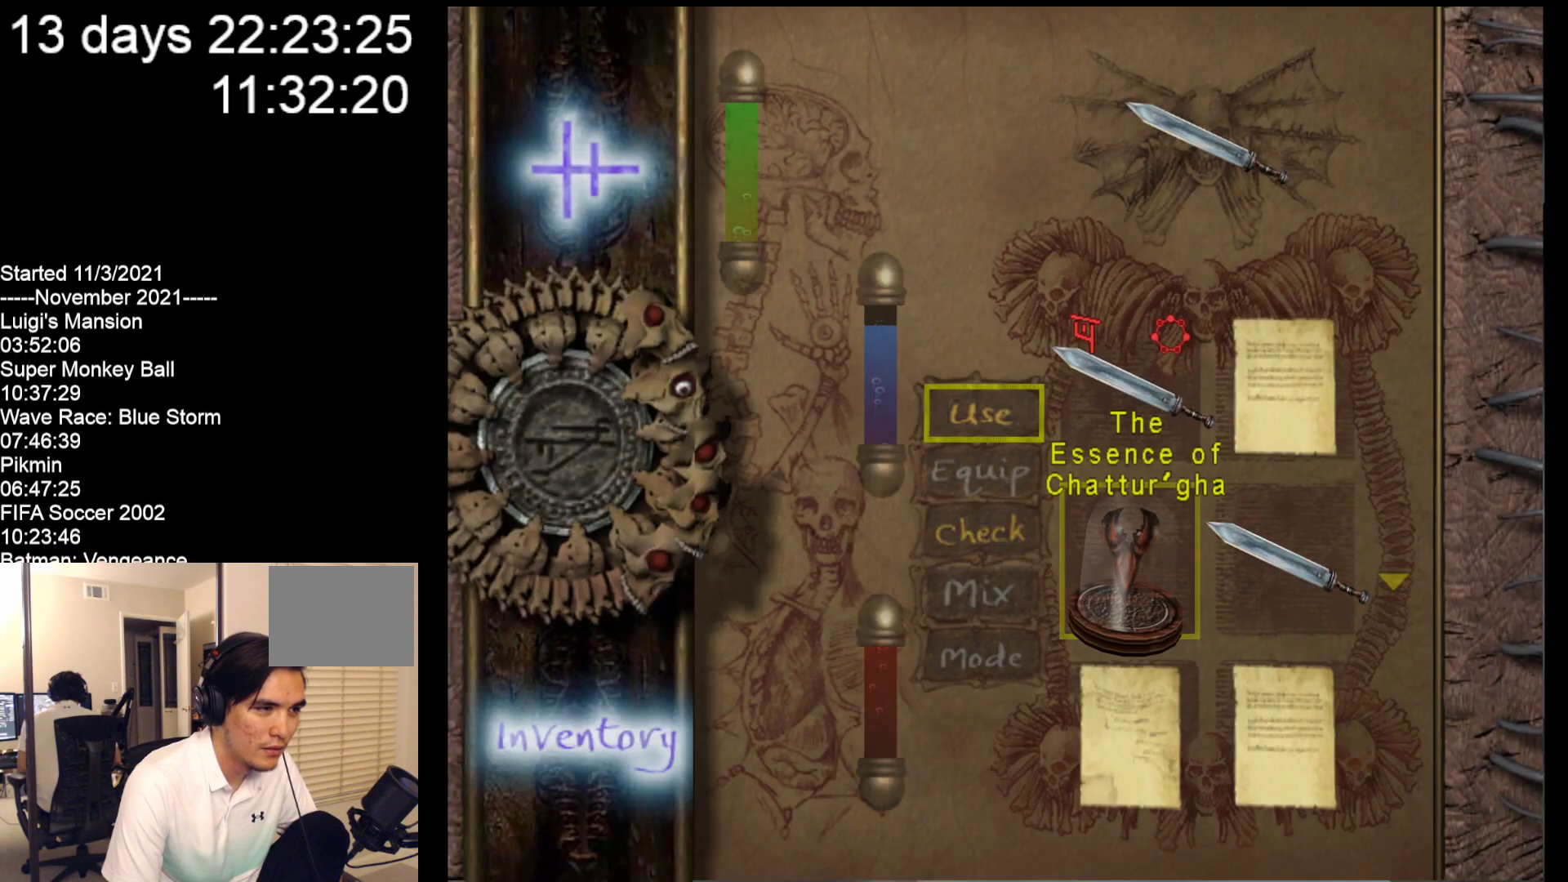
{"buttons": [], "left_stick": "center", "events": [[200, "A", "down"], [367, "A", "up"]]}
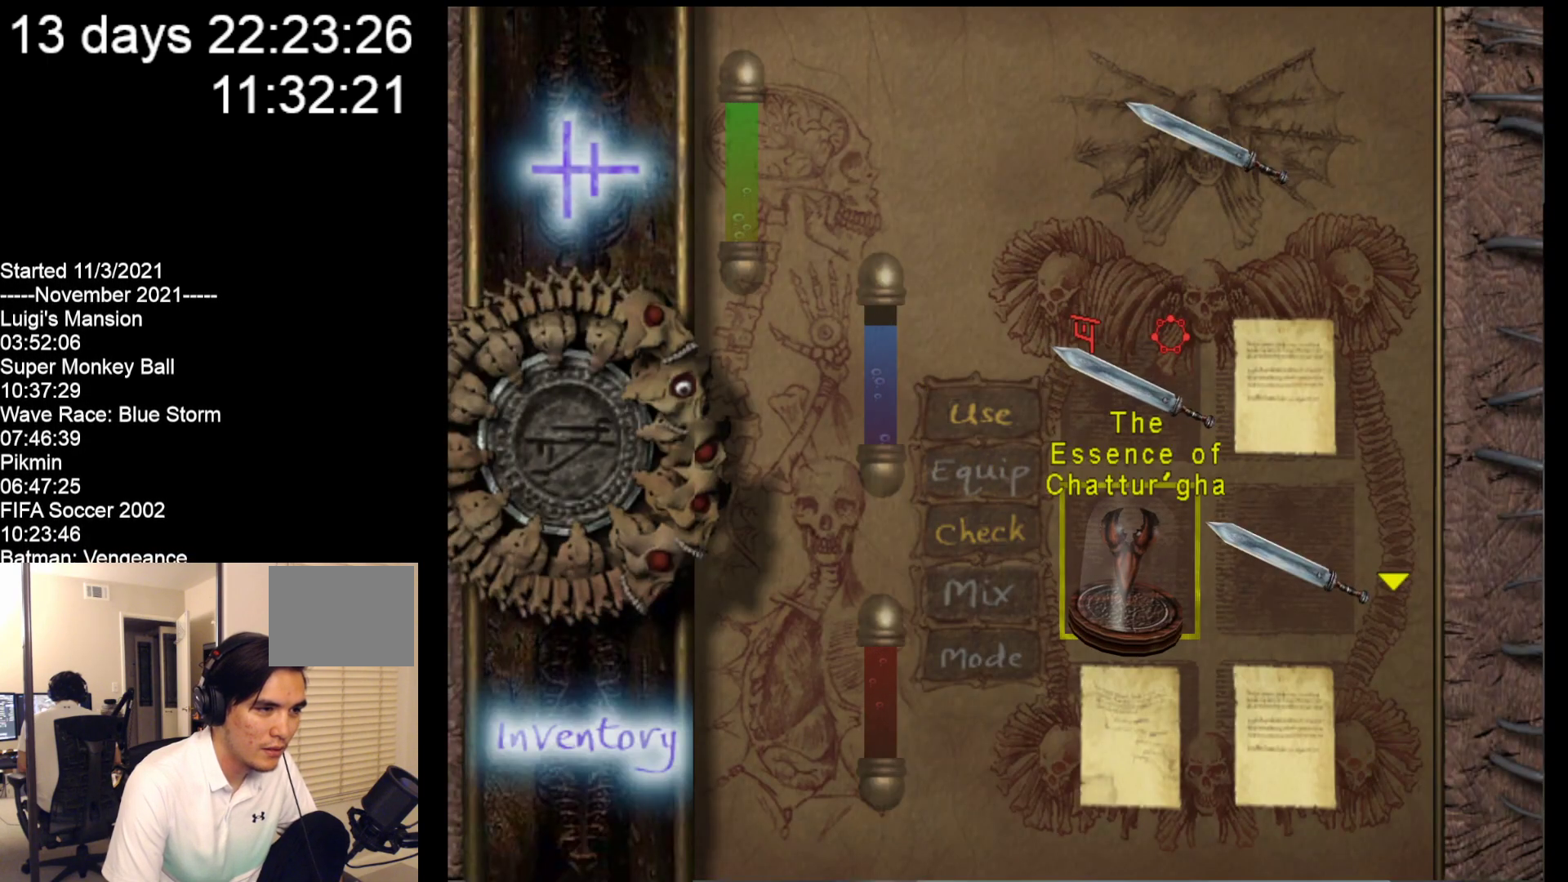
{"buttons": [], "left_stick": "right", "events": [[317, "left_stick", "right"]]}
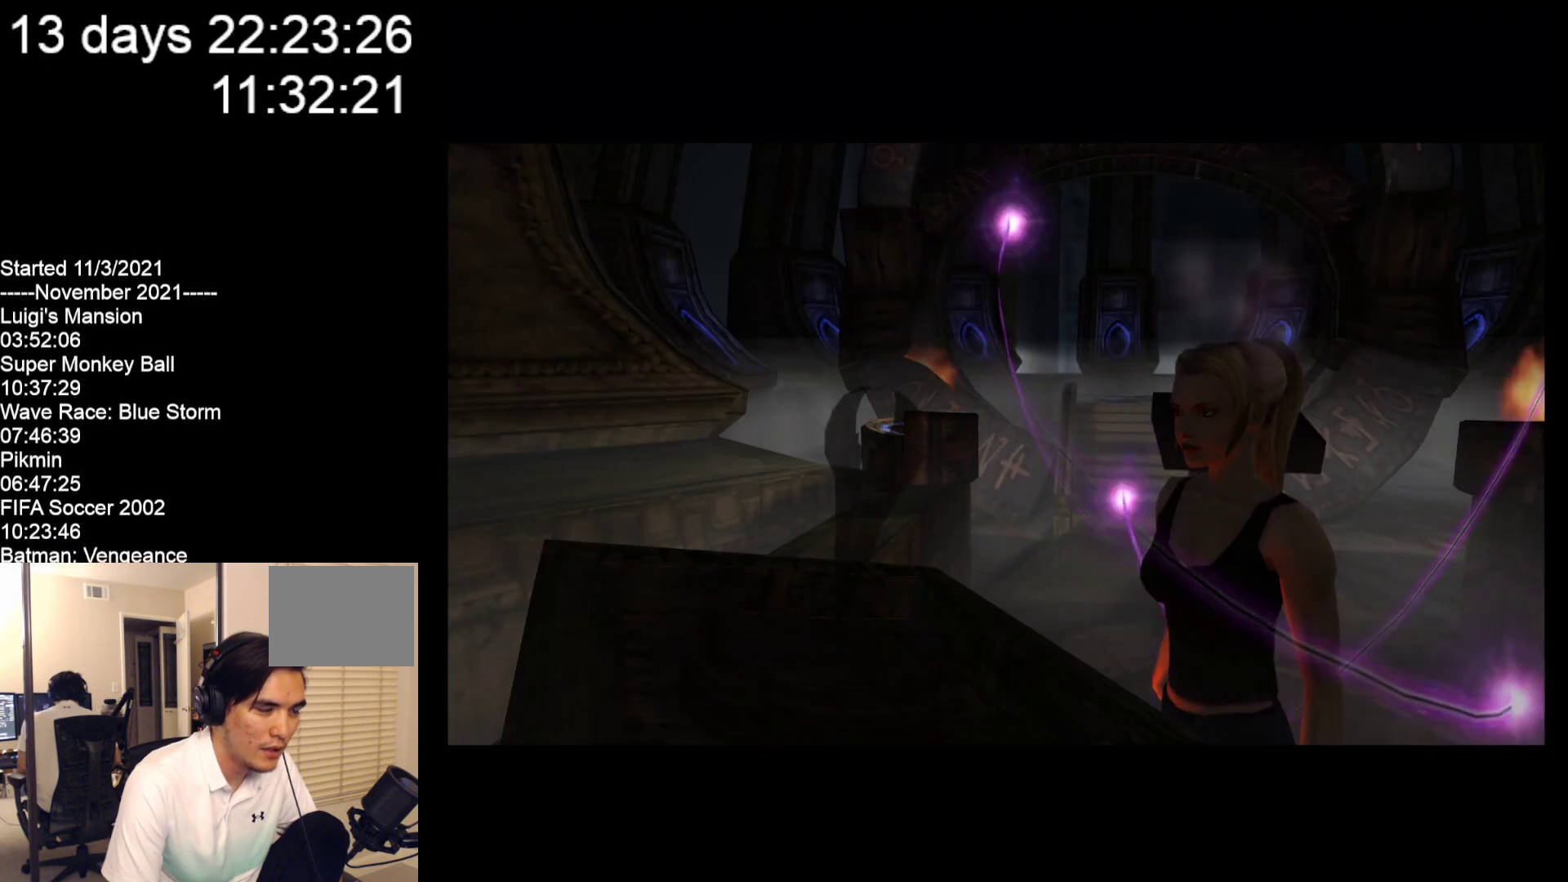
{"buttons": [], "left_stick": "right", "events": []}
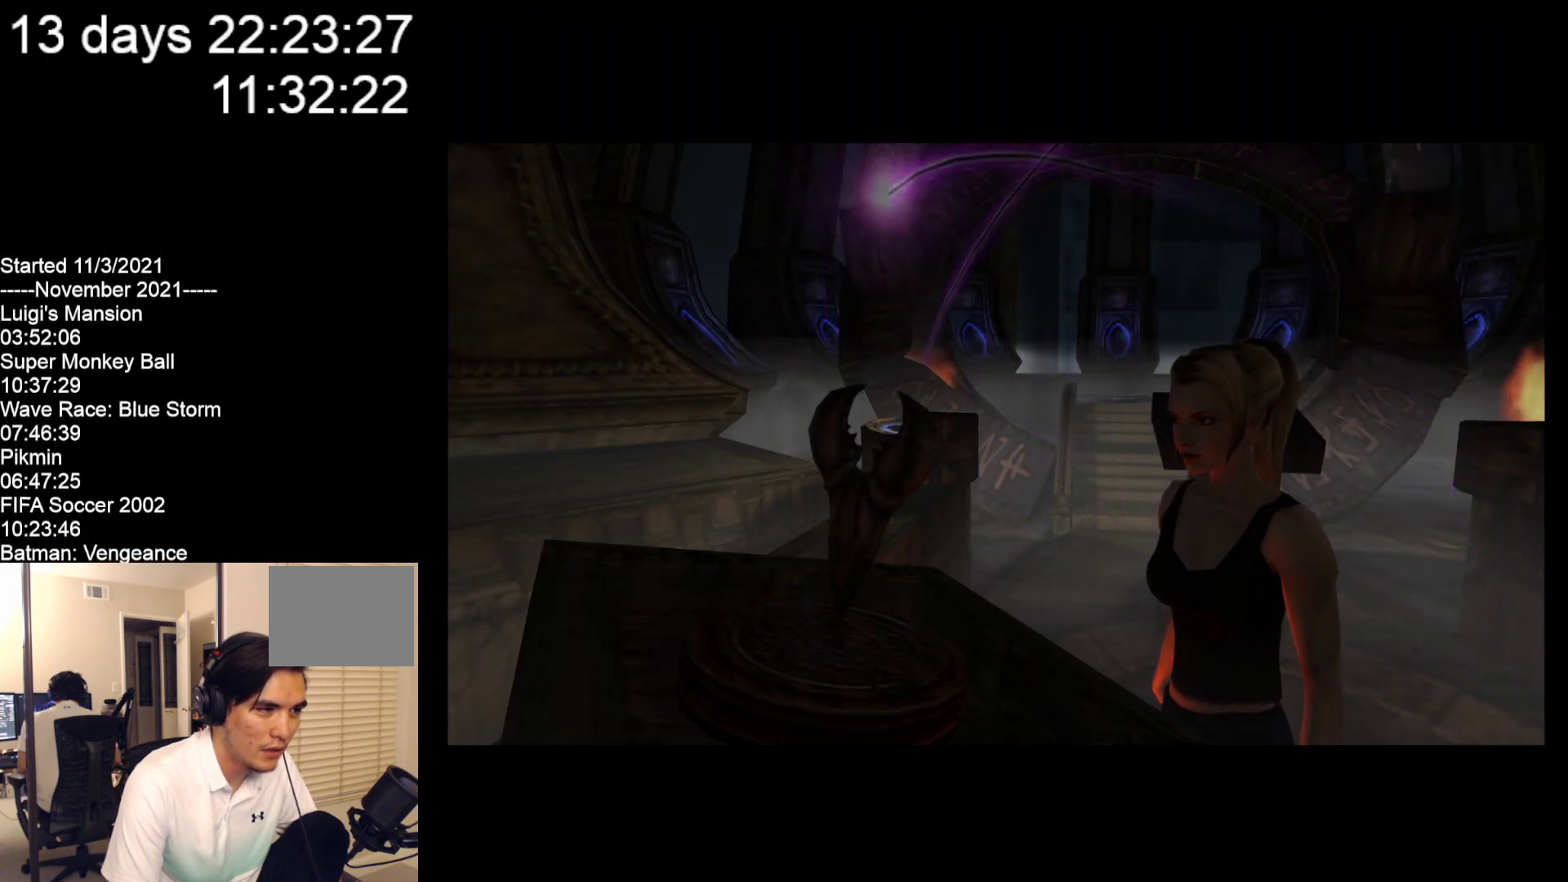
{"buttons": [], "left_stick": "right", "events": []}
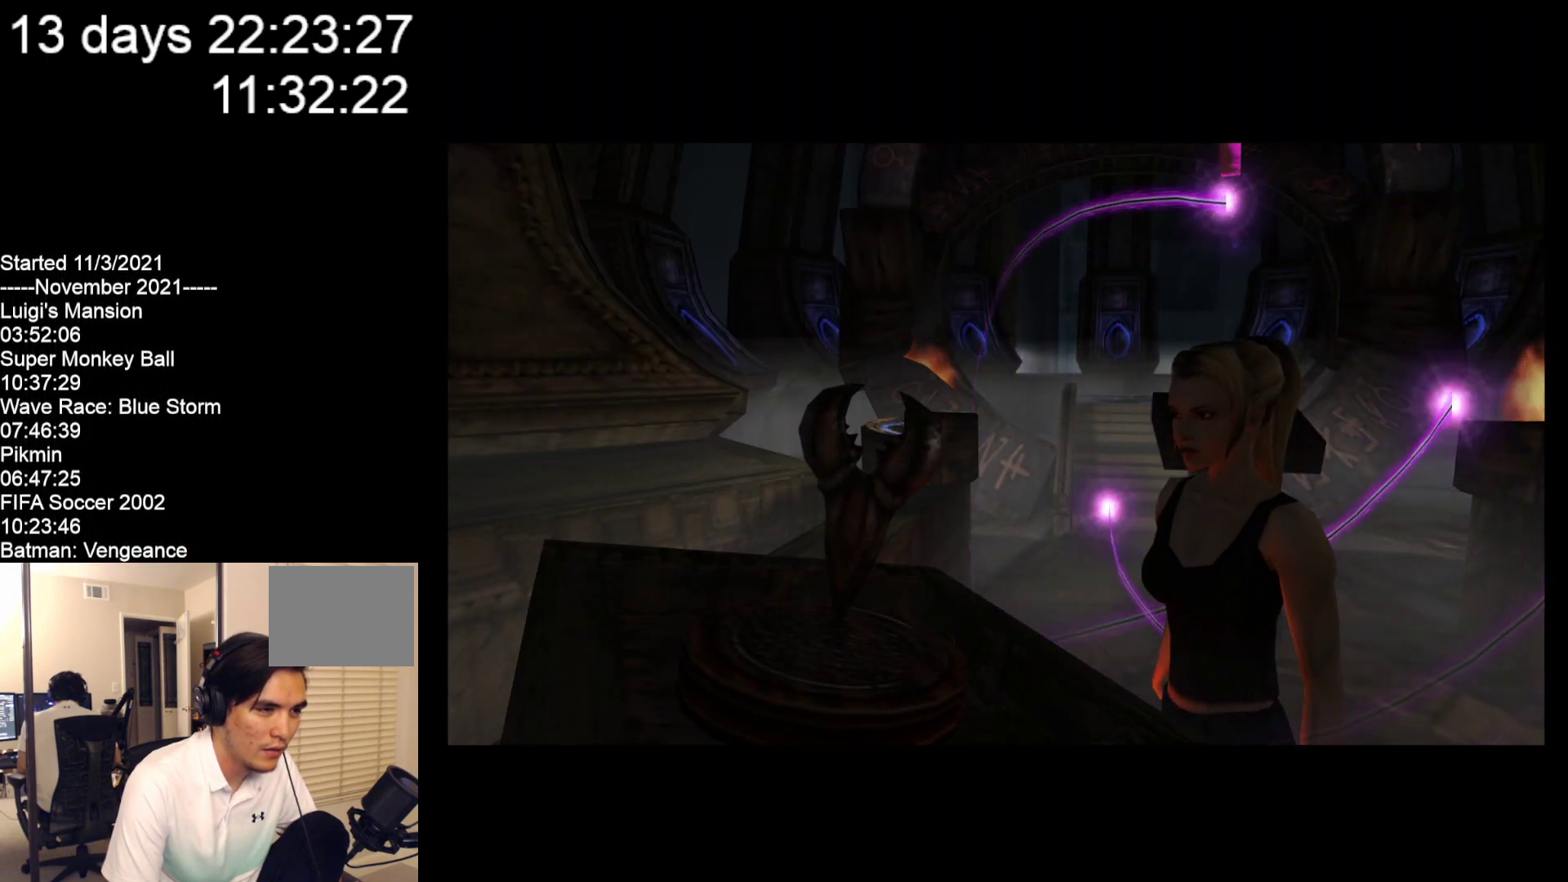
{"buttons": [], "left_stick": "right", "events": []}
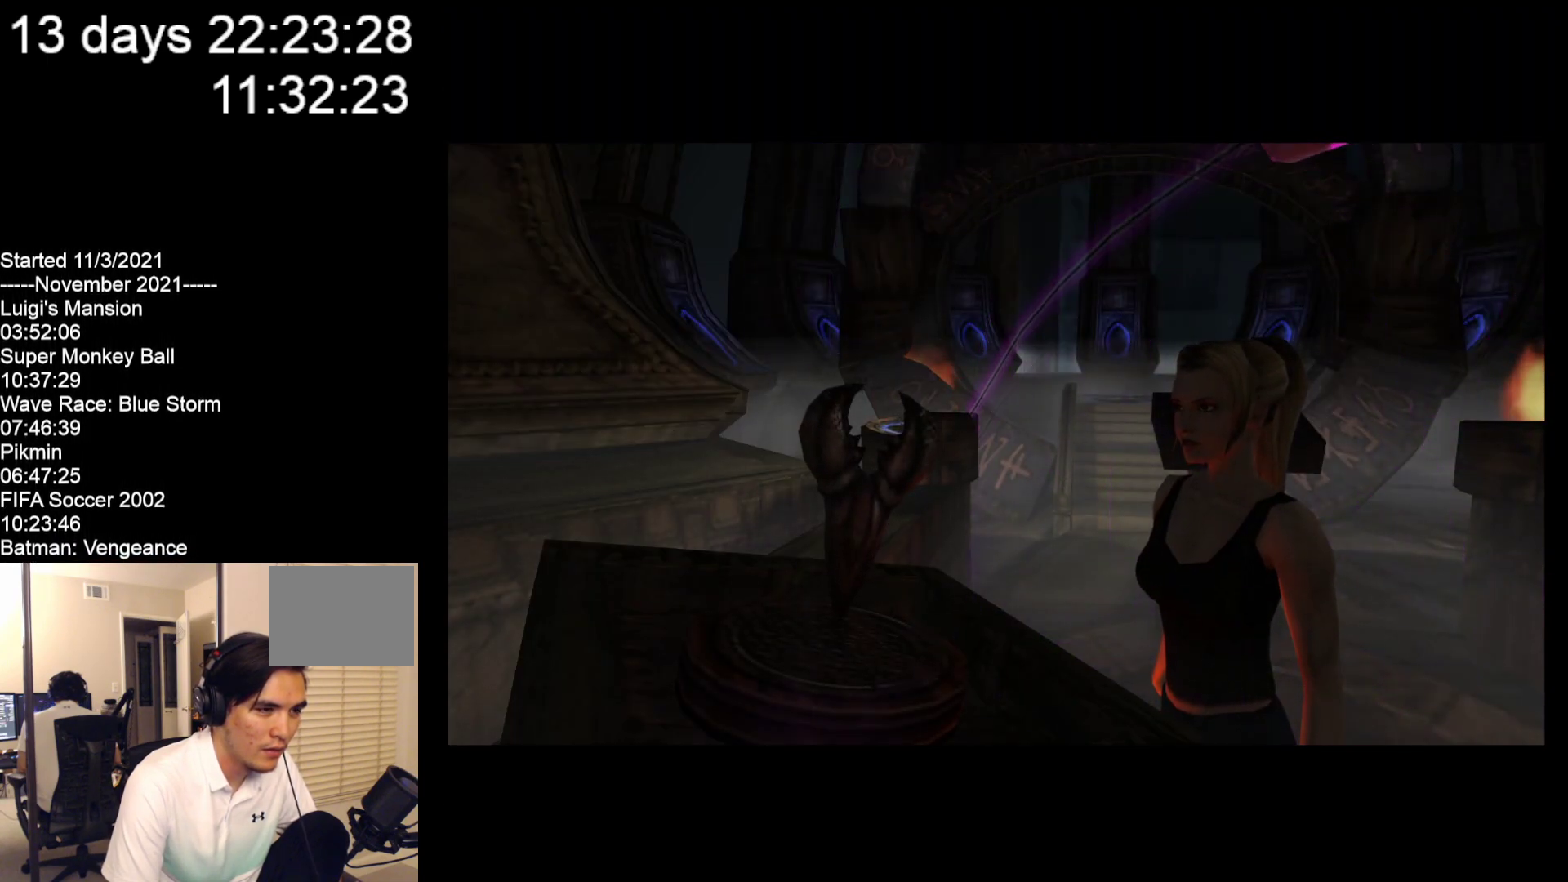
{"buttons": [], "left_stick": "right", "events": []}
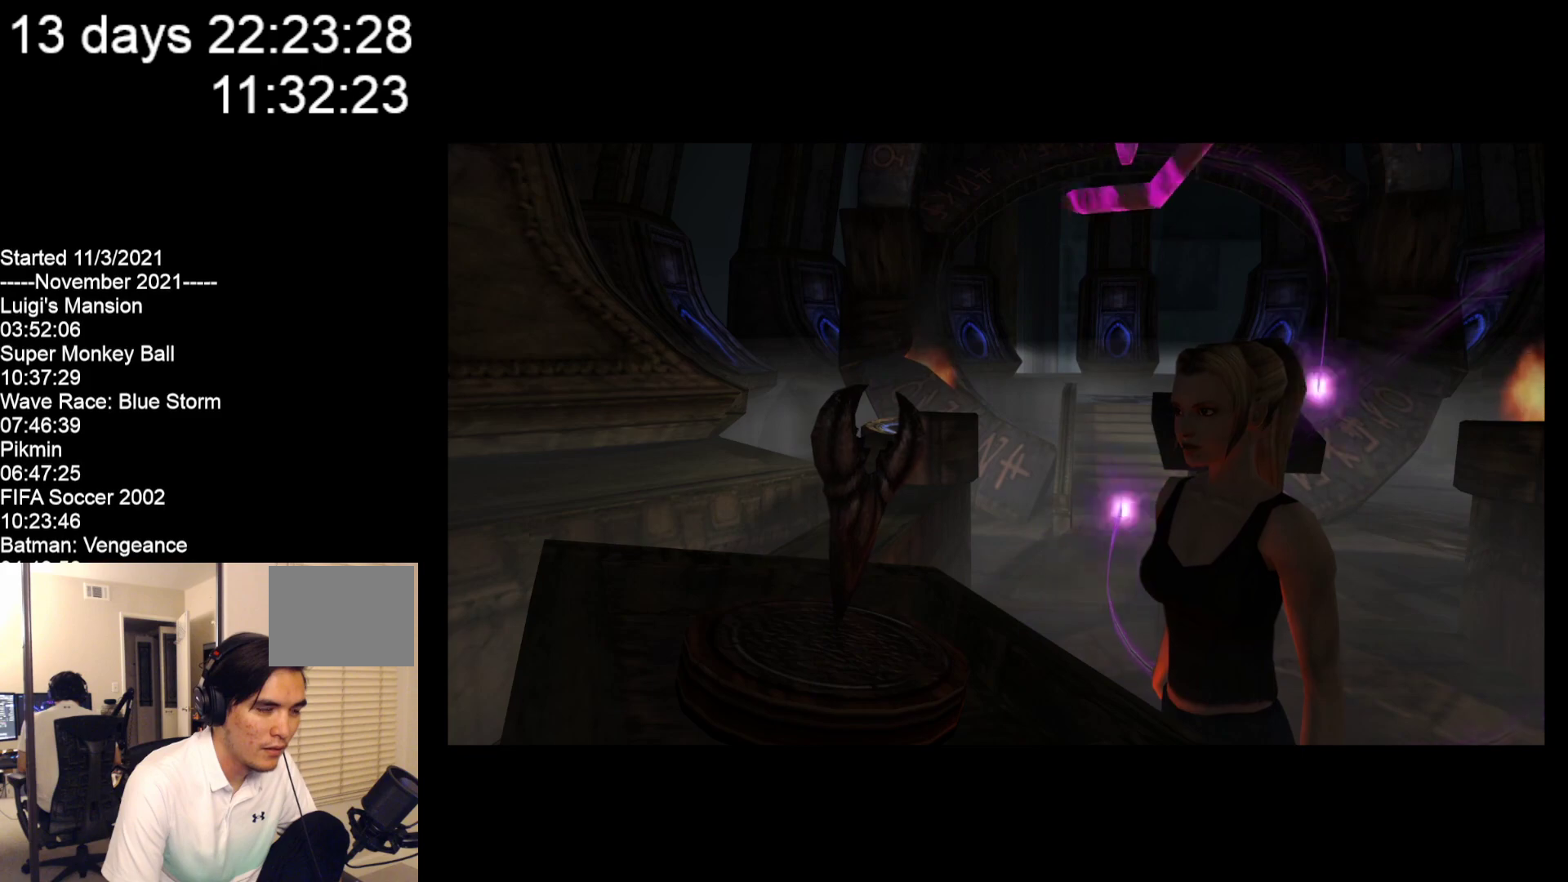
{"buttons": [], "left_stick": "right", "events": []}
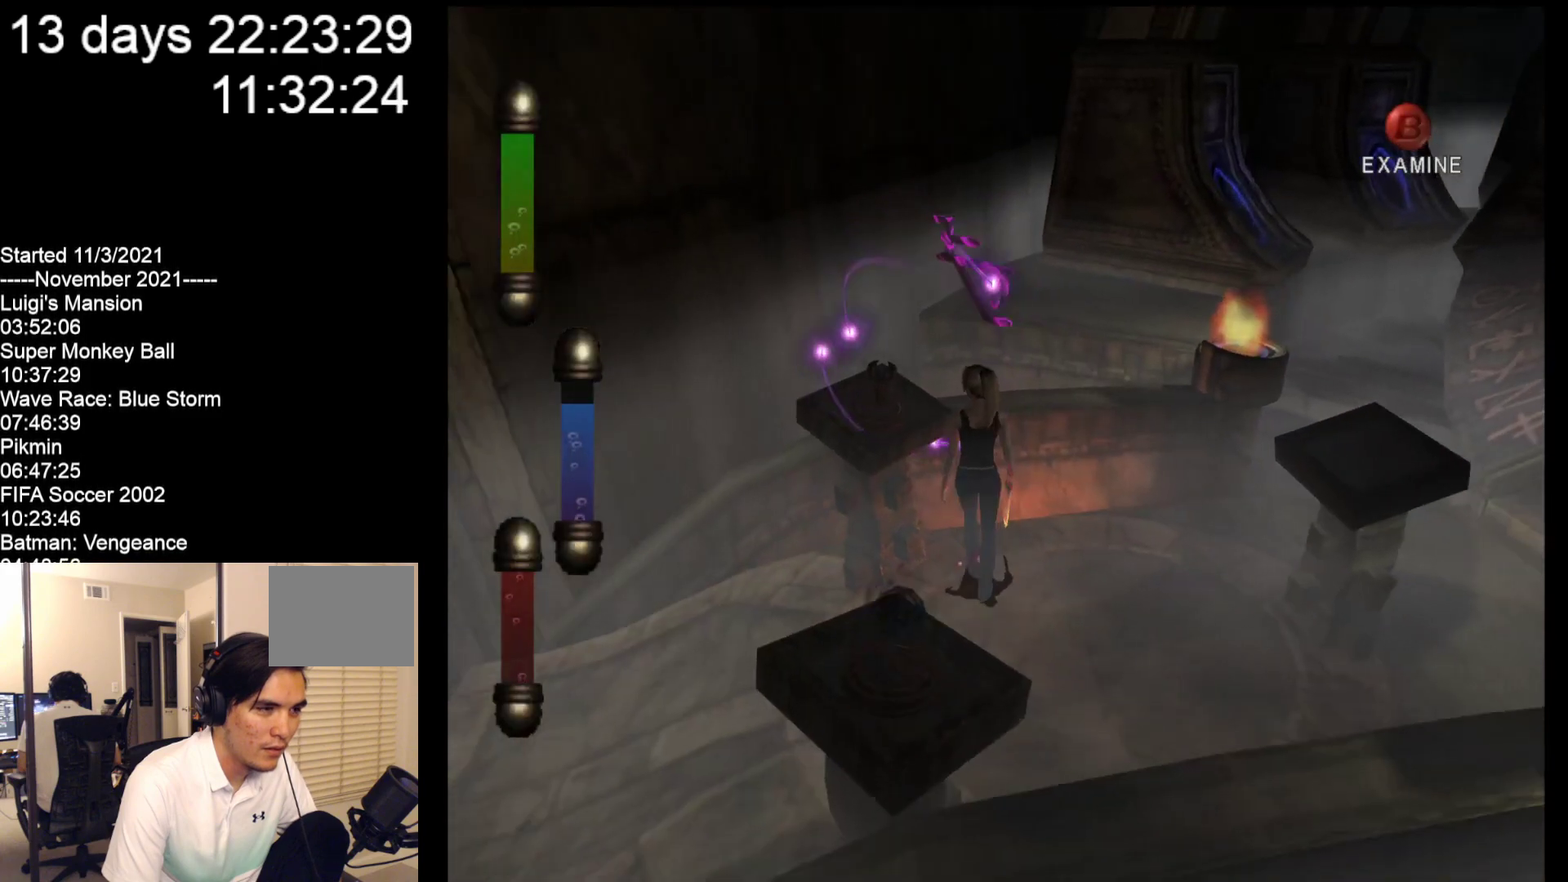
{"buttons": [], "left_stick": "down-right", "events": [[167, "left_stick", "down-right"]]}
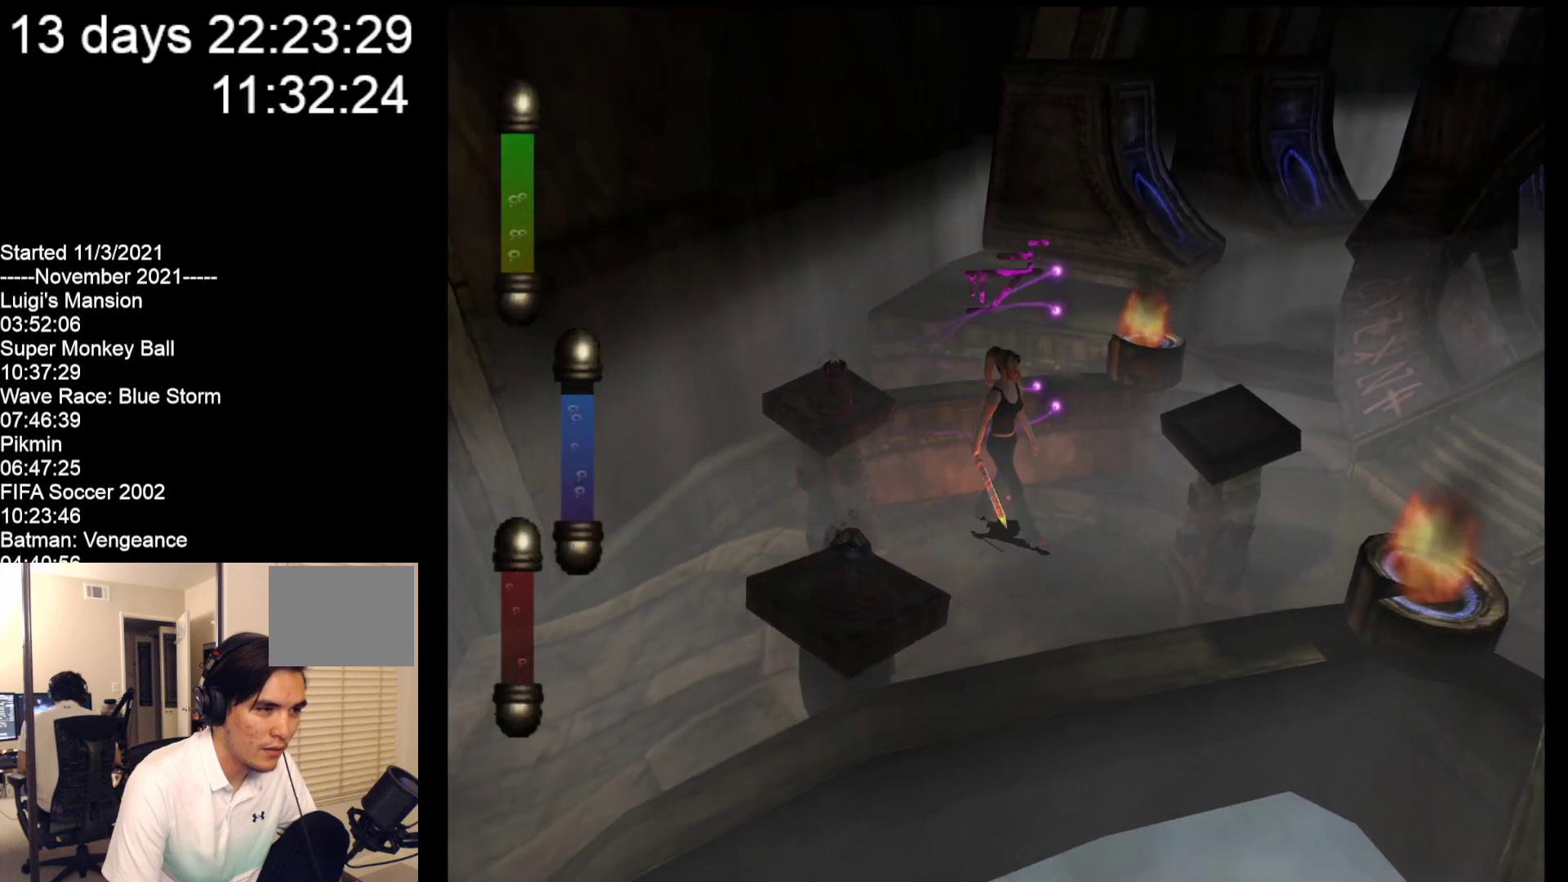
{"buttons": [], "left_stick": "right", "events": [[467, "left_stick", "right"]]}
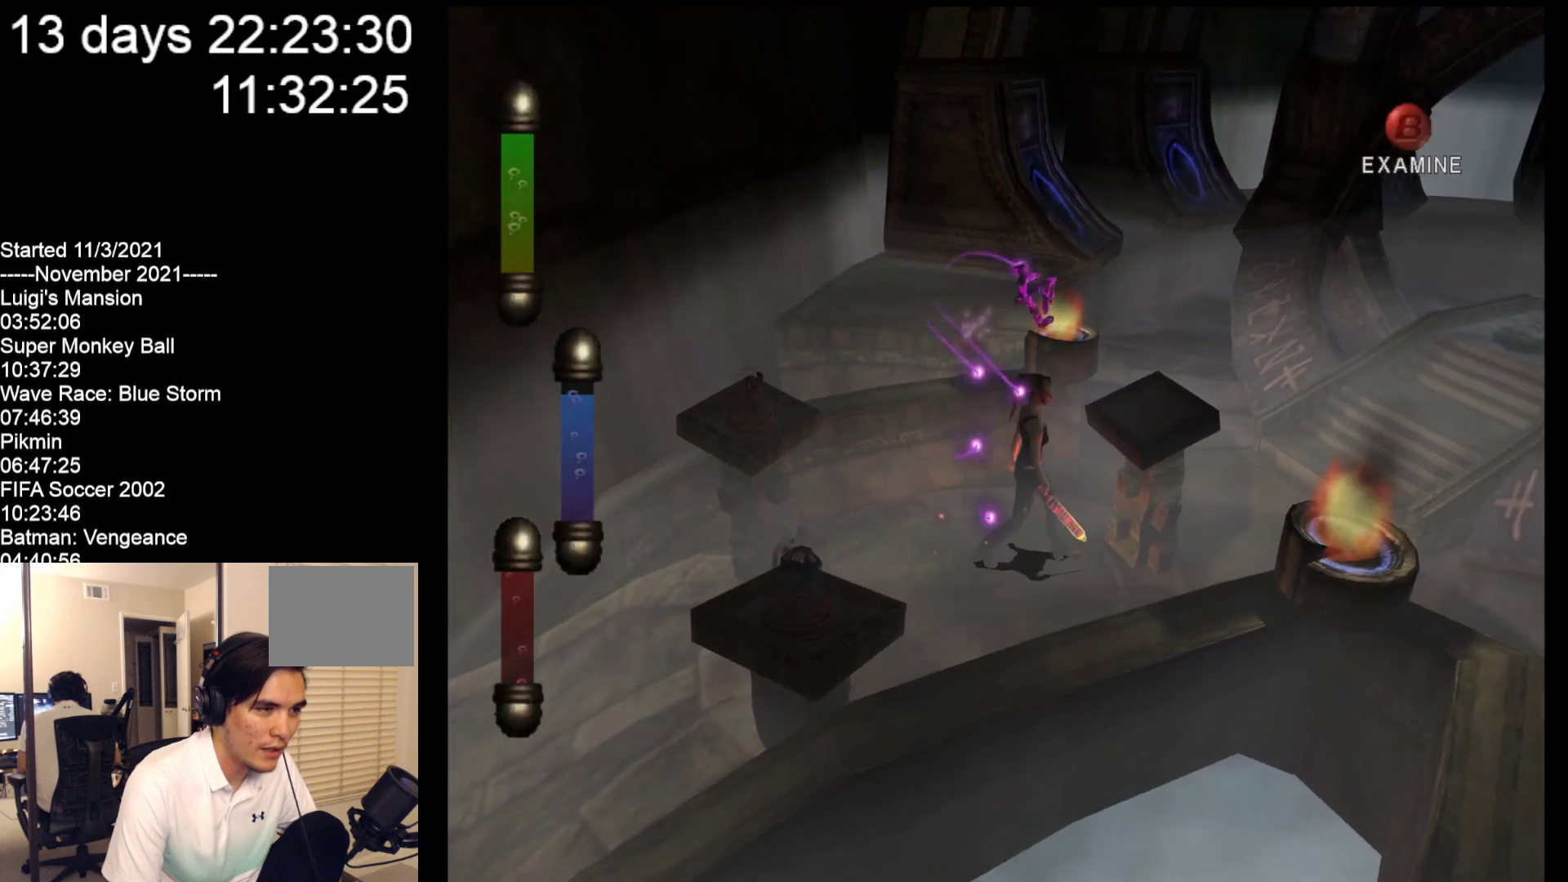
{"buttons": [], "left_stick": "center", "events": [[67, "left_stick", "up-right"], [233, "START", "down"], [300, "left_stick", "center"], [400, "START", "up"]]}
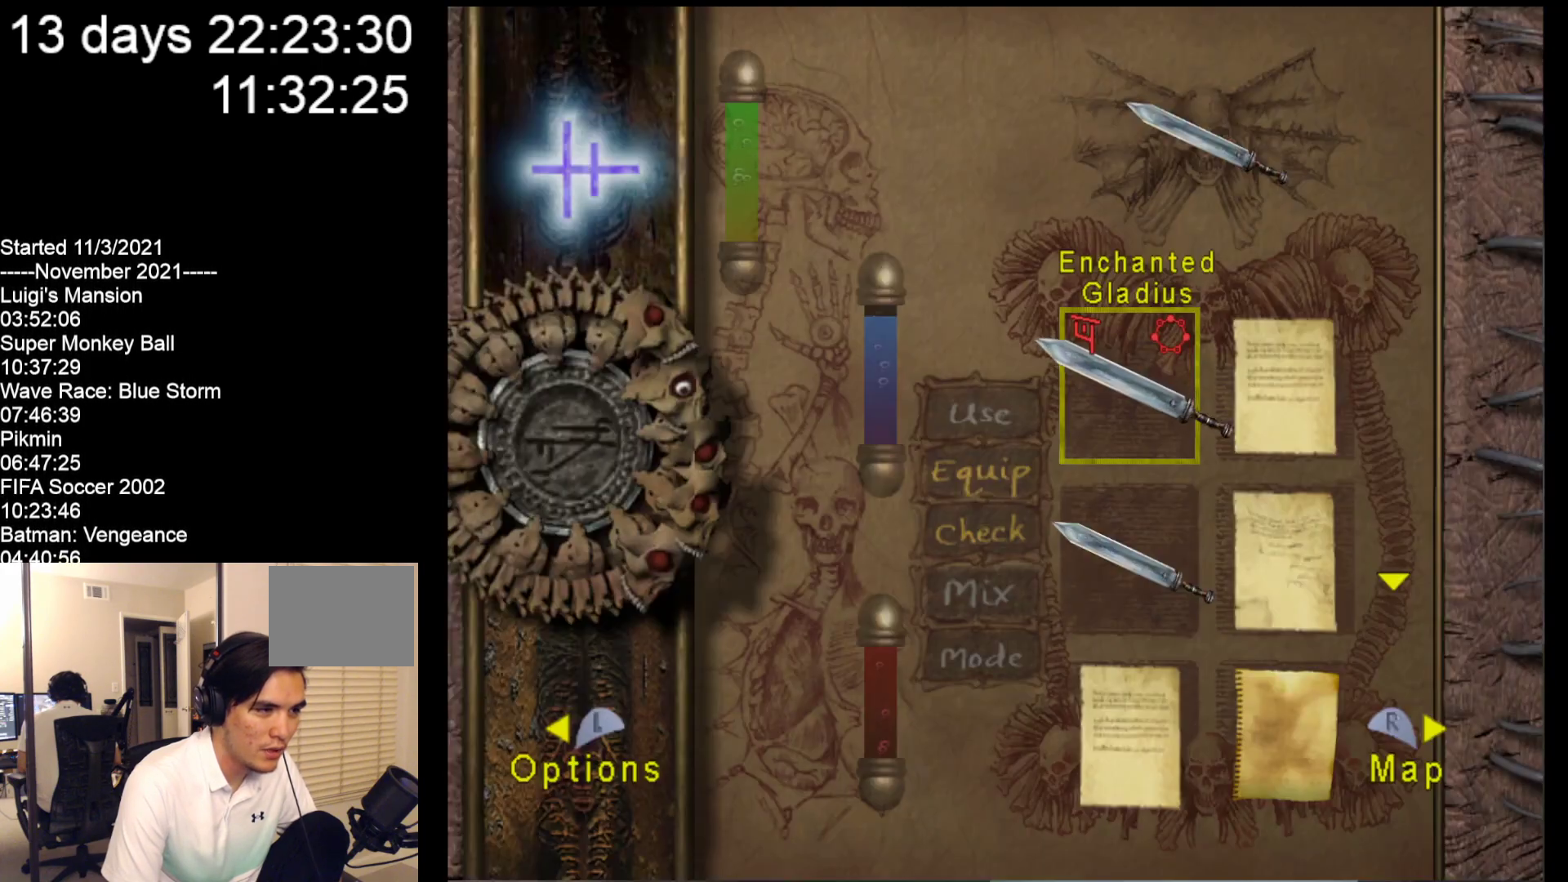
{"buttons": [], "left_stick": "down", "events": [[383, "left_stick", "down"]]}
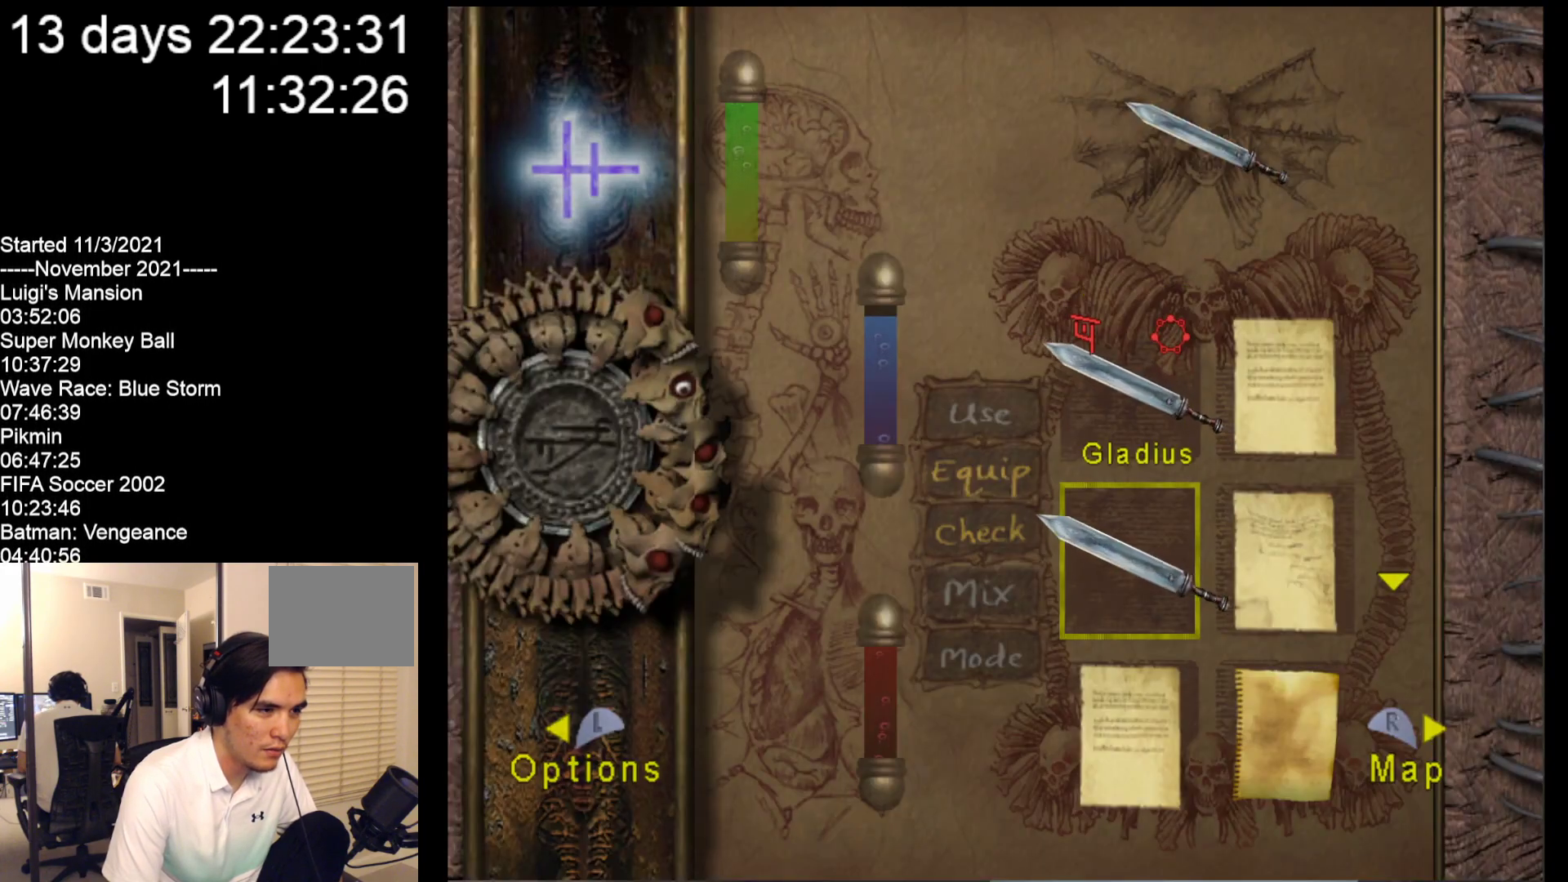
{"buttons": [], "left_stick": "down", "events": [[50, "left_stick", "center"], [100, "left_stick", "down"]]}
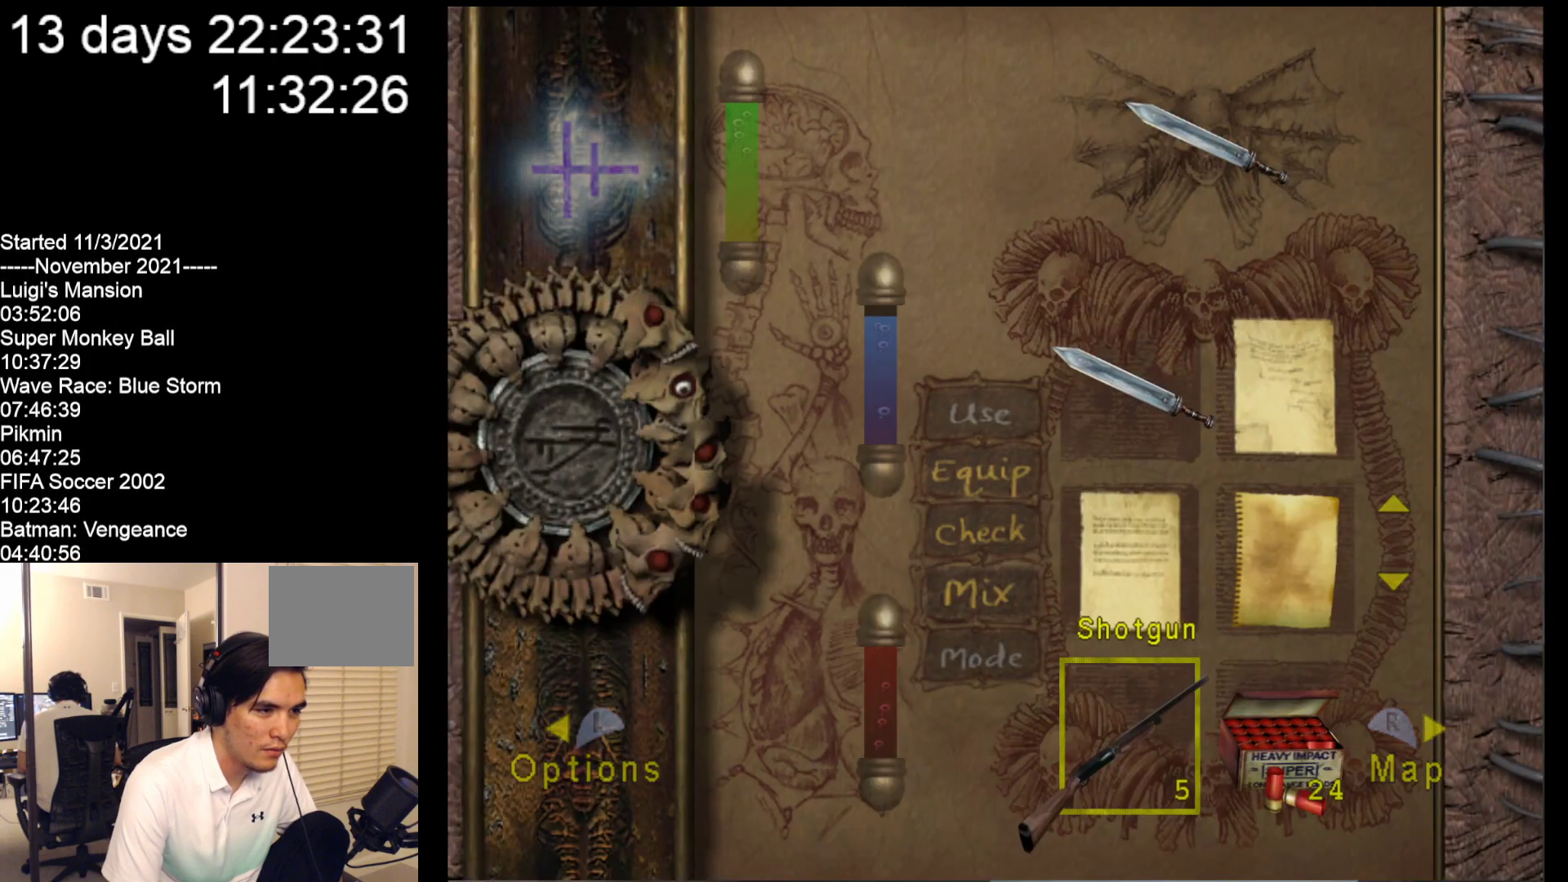
{"buttons": [], "left_stick": "center", "events": [[167, "left_stick", "center"], [300, "left_stick", "down"], [467, "left_stick", "center"]]}
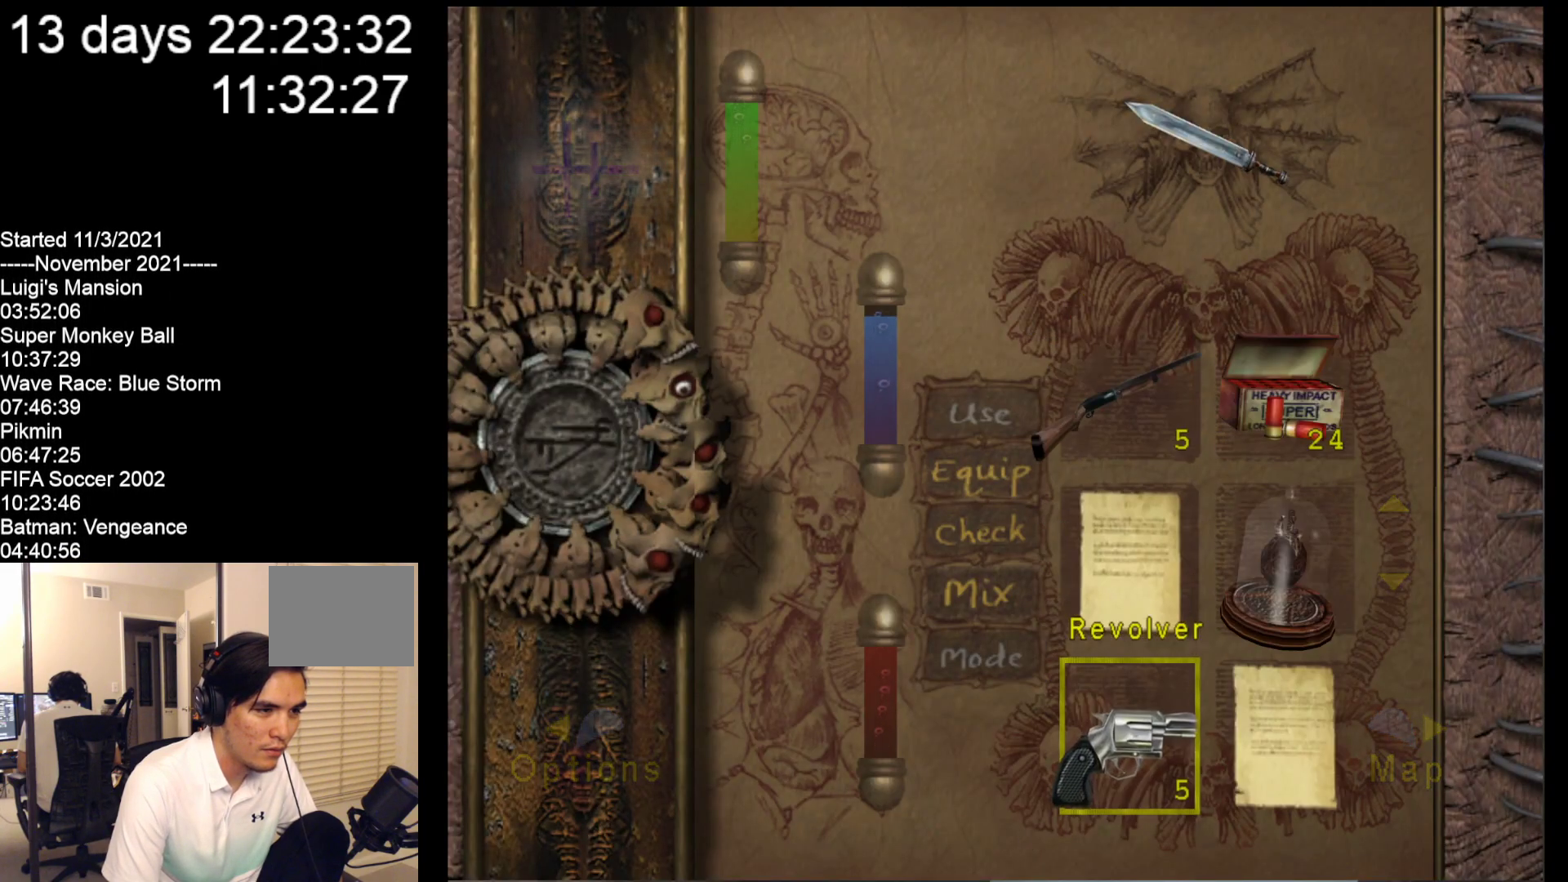
{"buttons": [], "left_stick": "up", "events": [[167, "left_stick", "right"], [367, "left_stick", "up"]]}
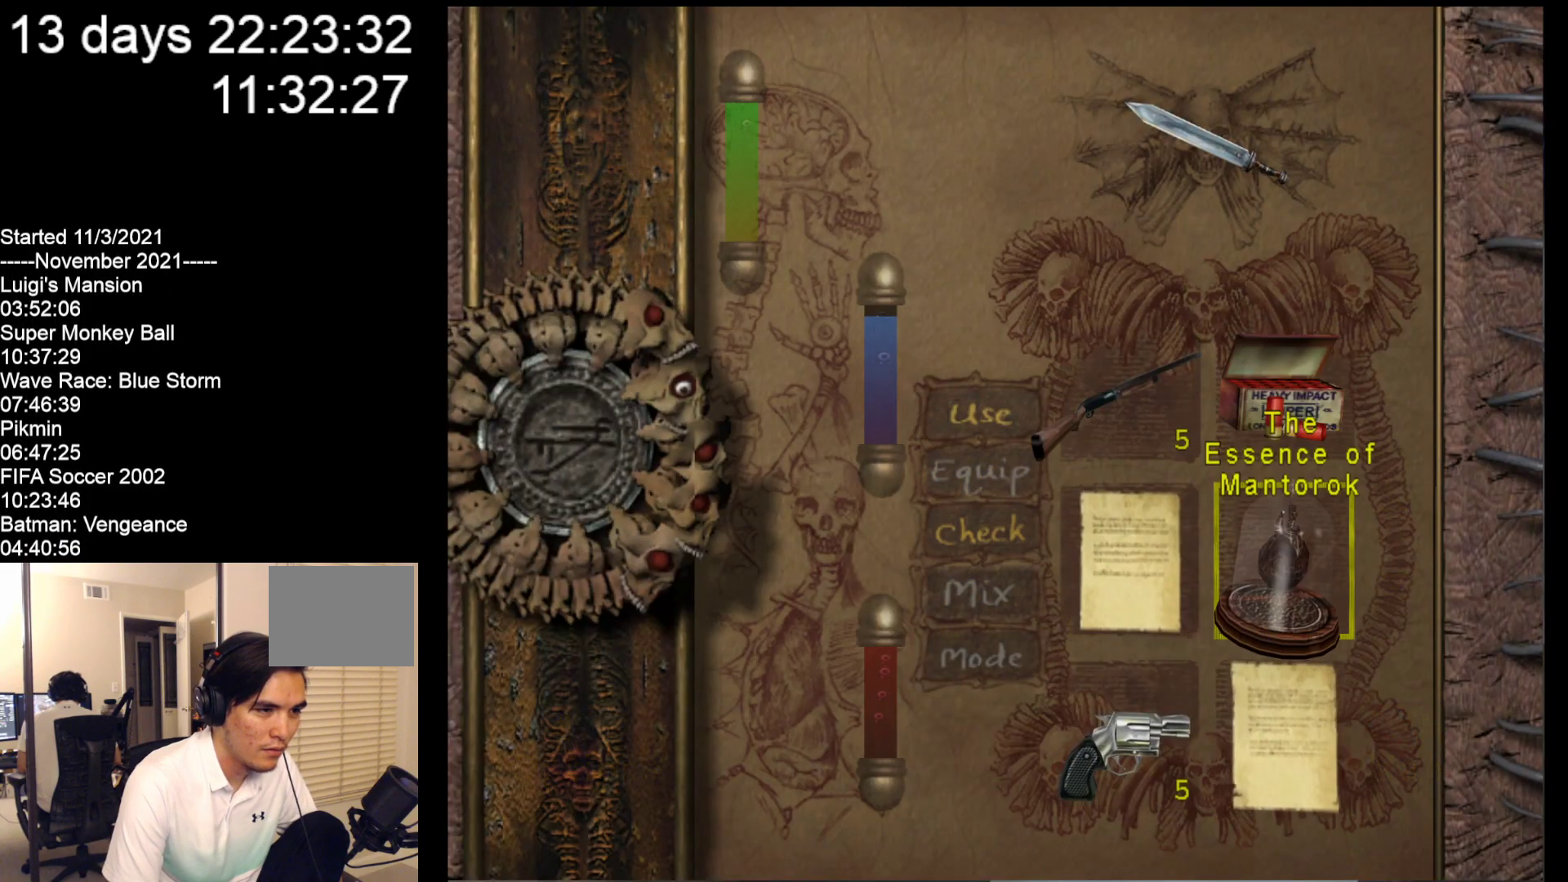
{"buttons": ["A"], "left_stick": "center", "events": [[17, "left_stick", "center"], [150, "A", "down"], [317, "A", "up"], [450, "A", "down"]]}
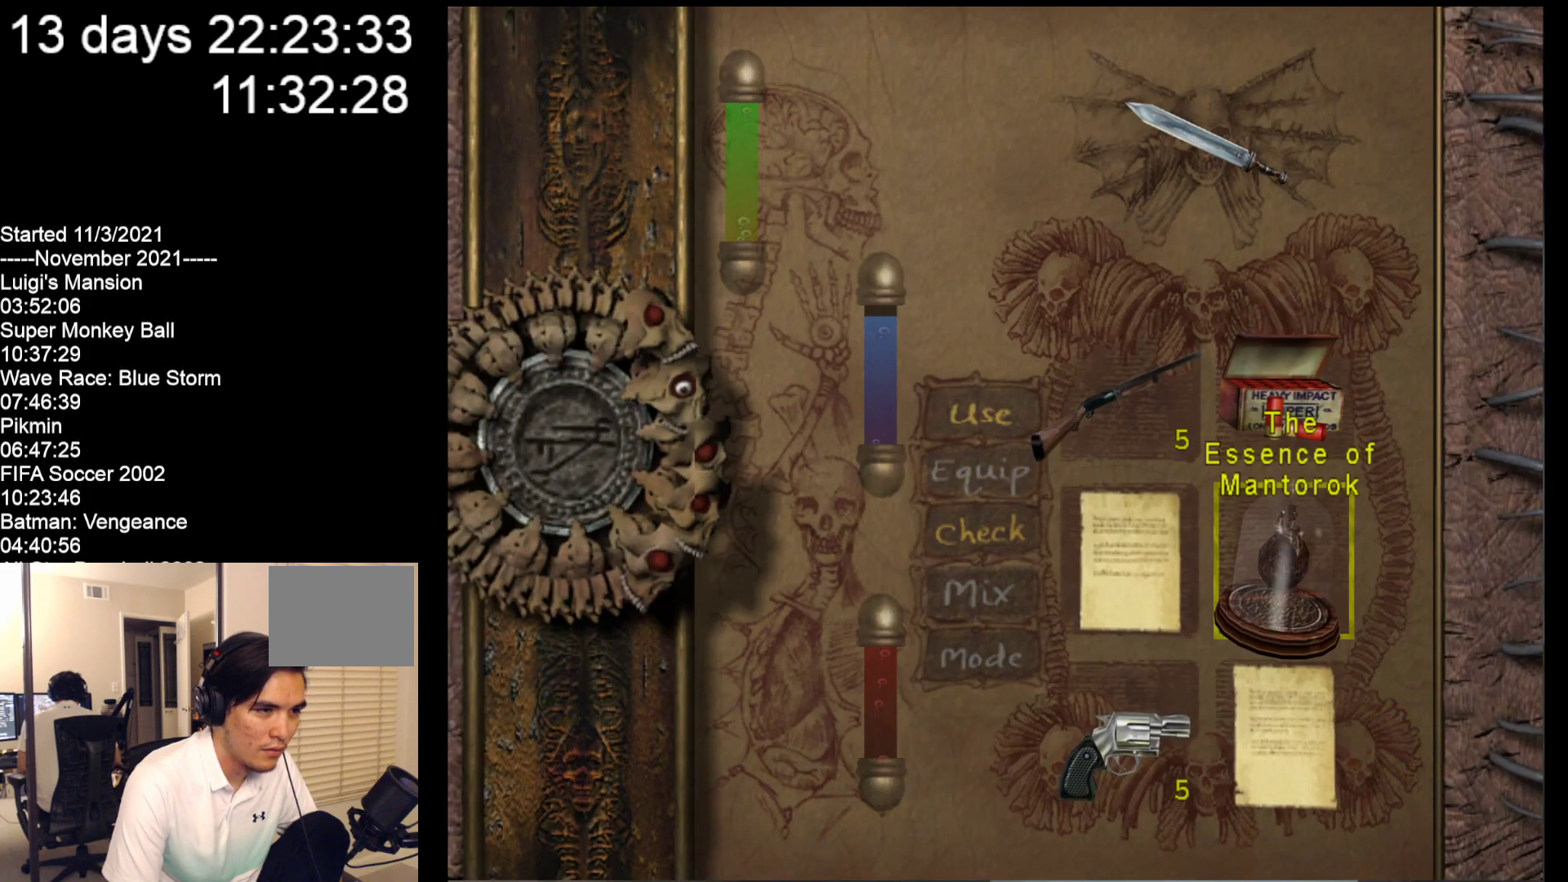
{"buttons": [], "left_stick": "center", "events": [[83, "A", "up"]]}
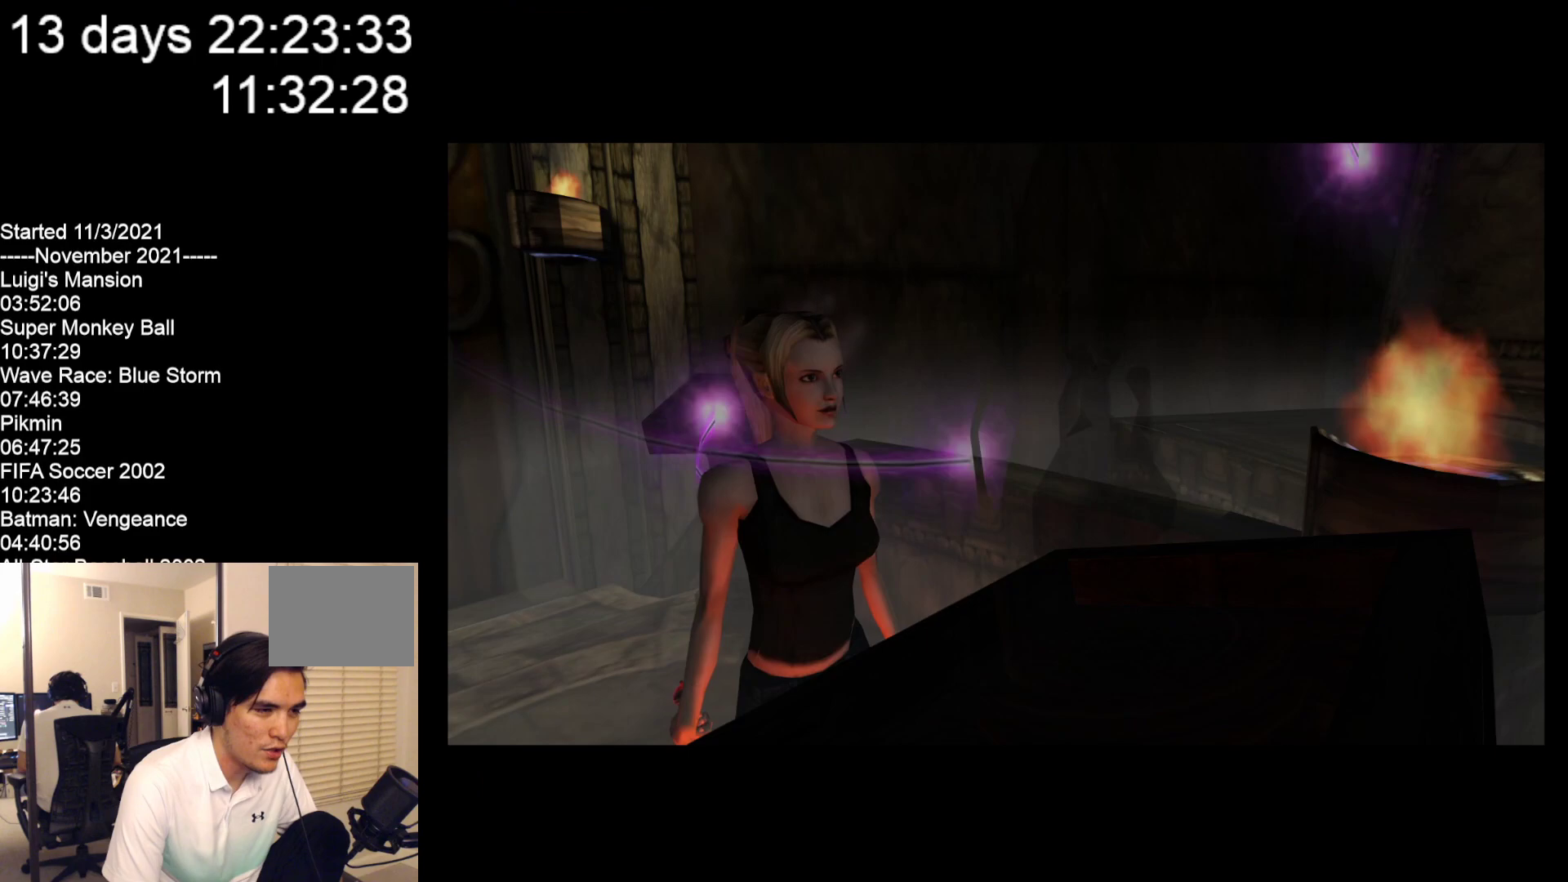
{"buttons": [], "left_stick": "center", "events": []}
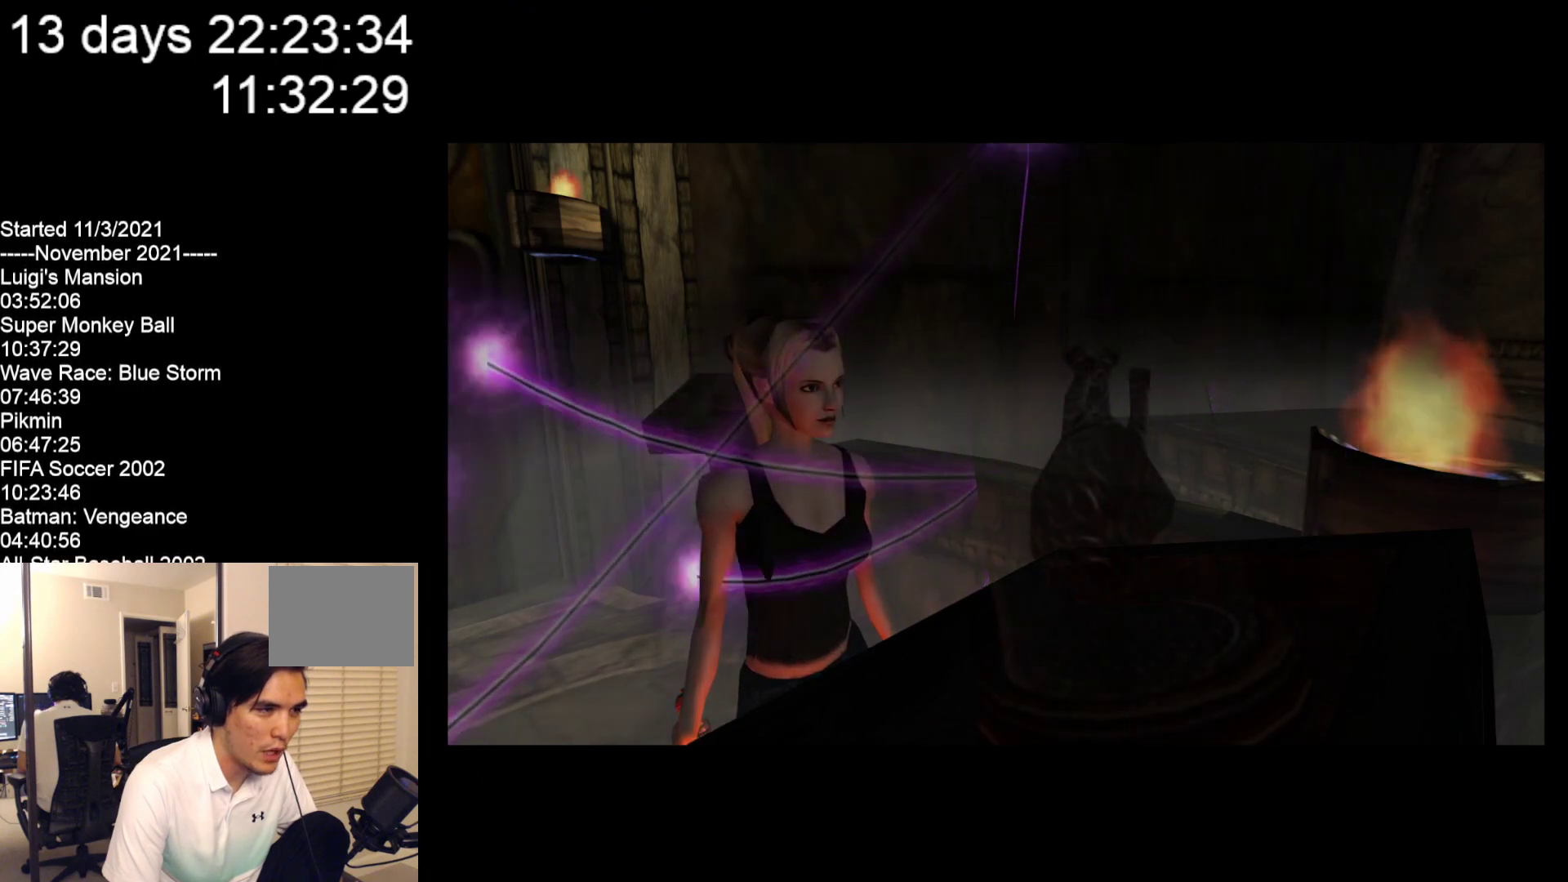
{"buttons": [], "left_stick": "center", "events": []}
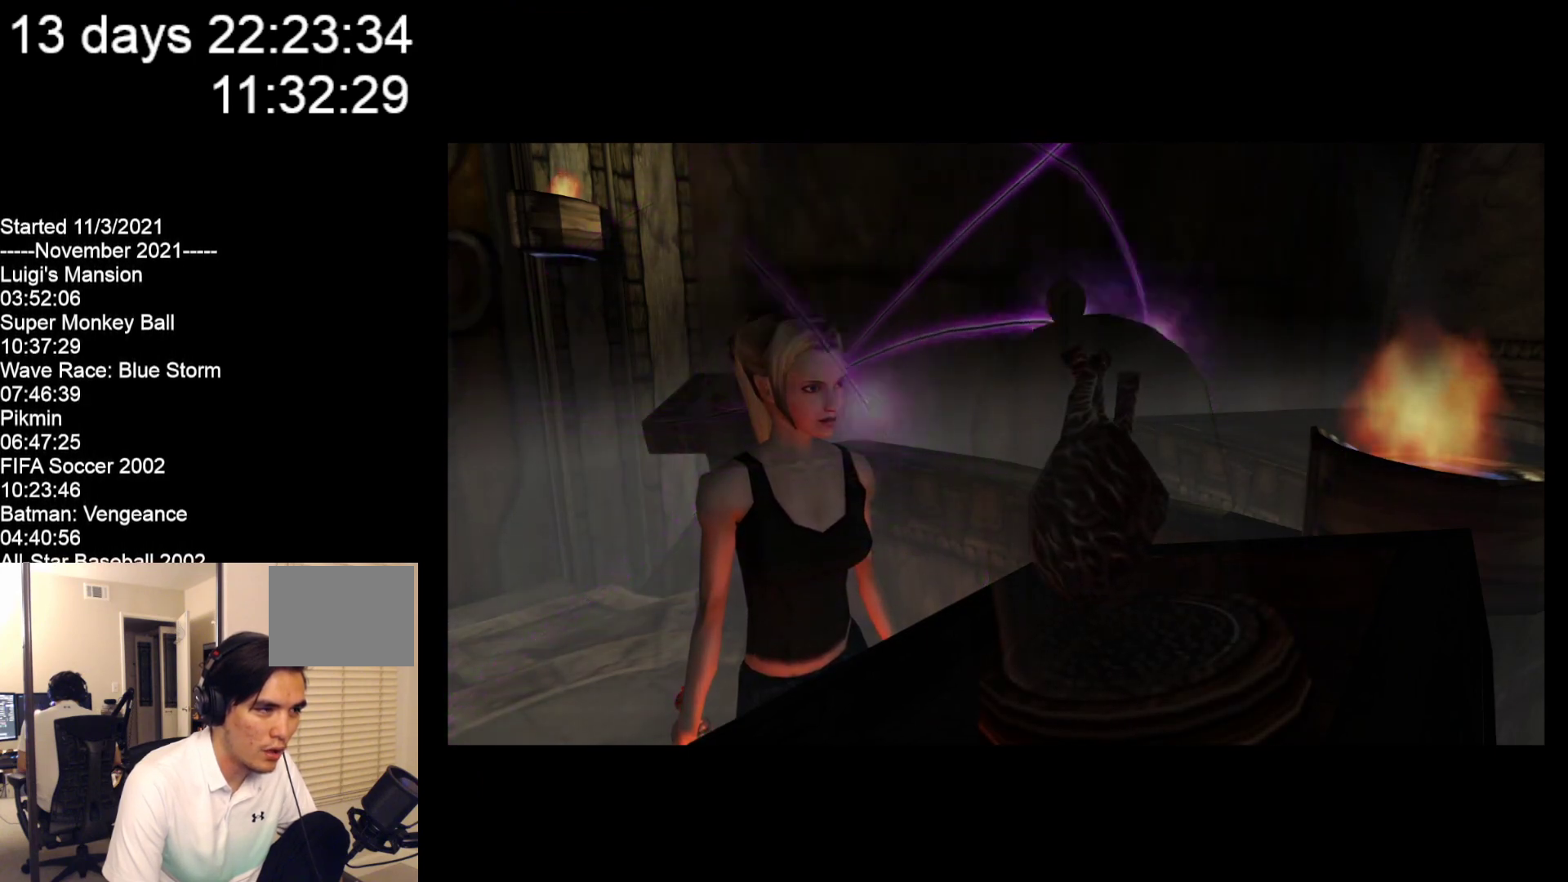
{"buttons": [], "left_stick": "center", "events": []}
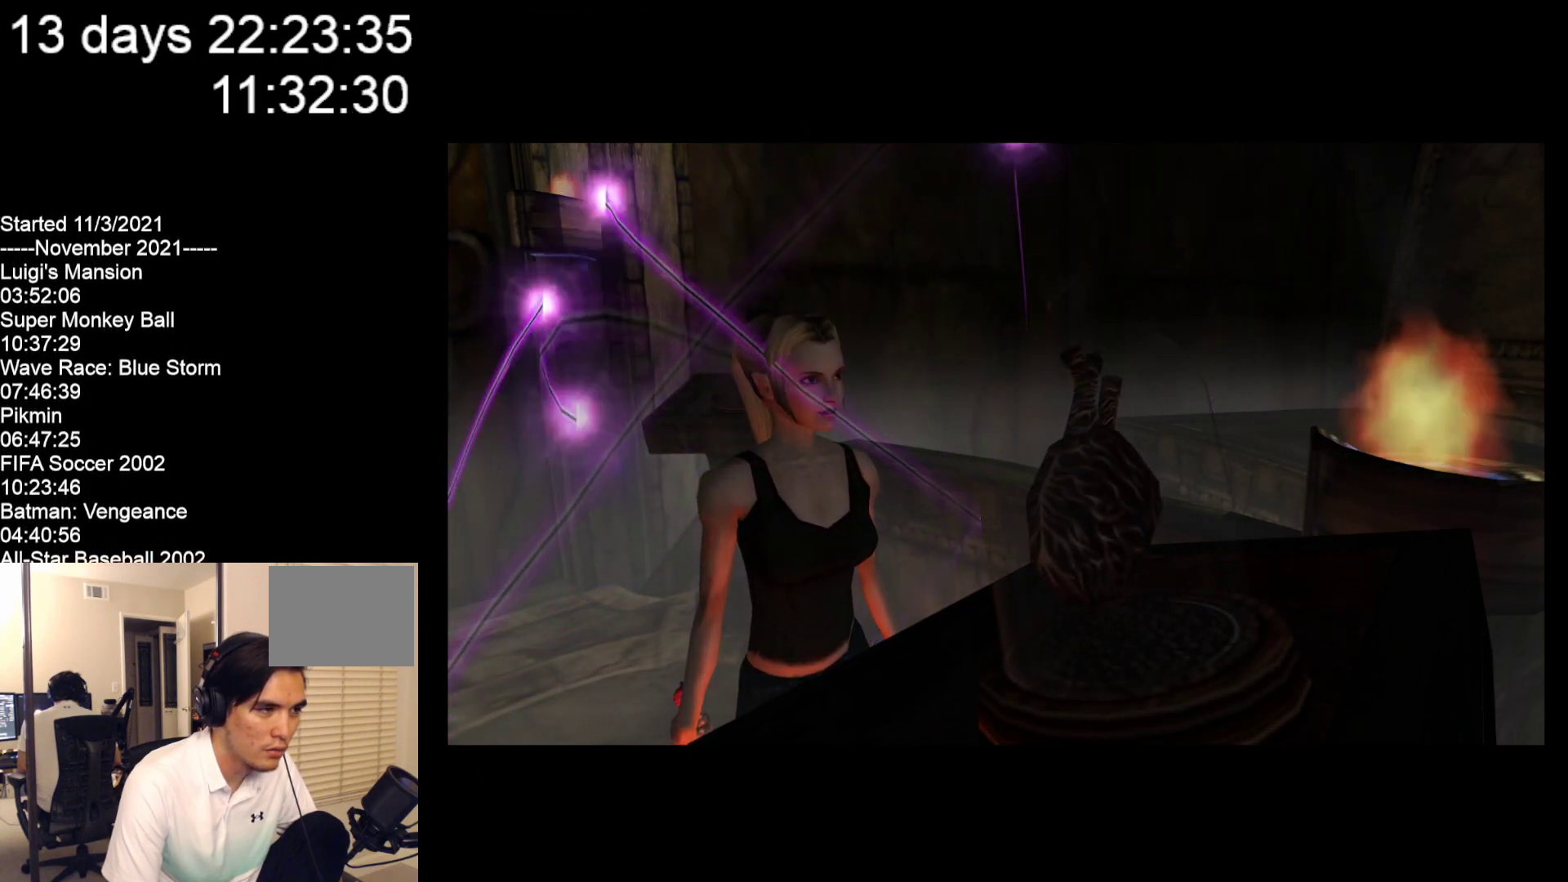
{"buttons": [], "left_stick": "down-left", "events": [[450, "left_stick", "down-left"]]}
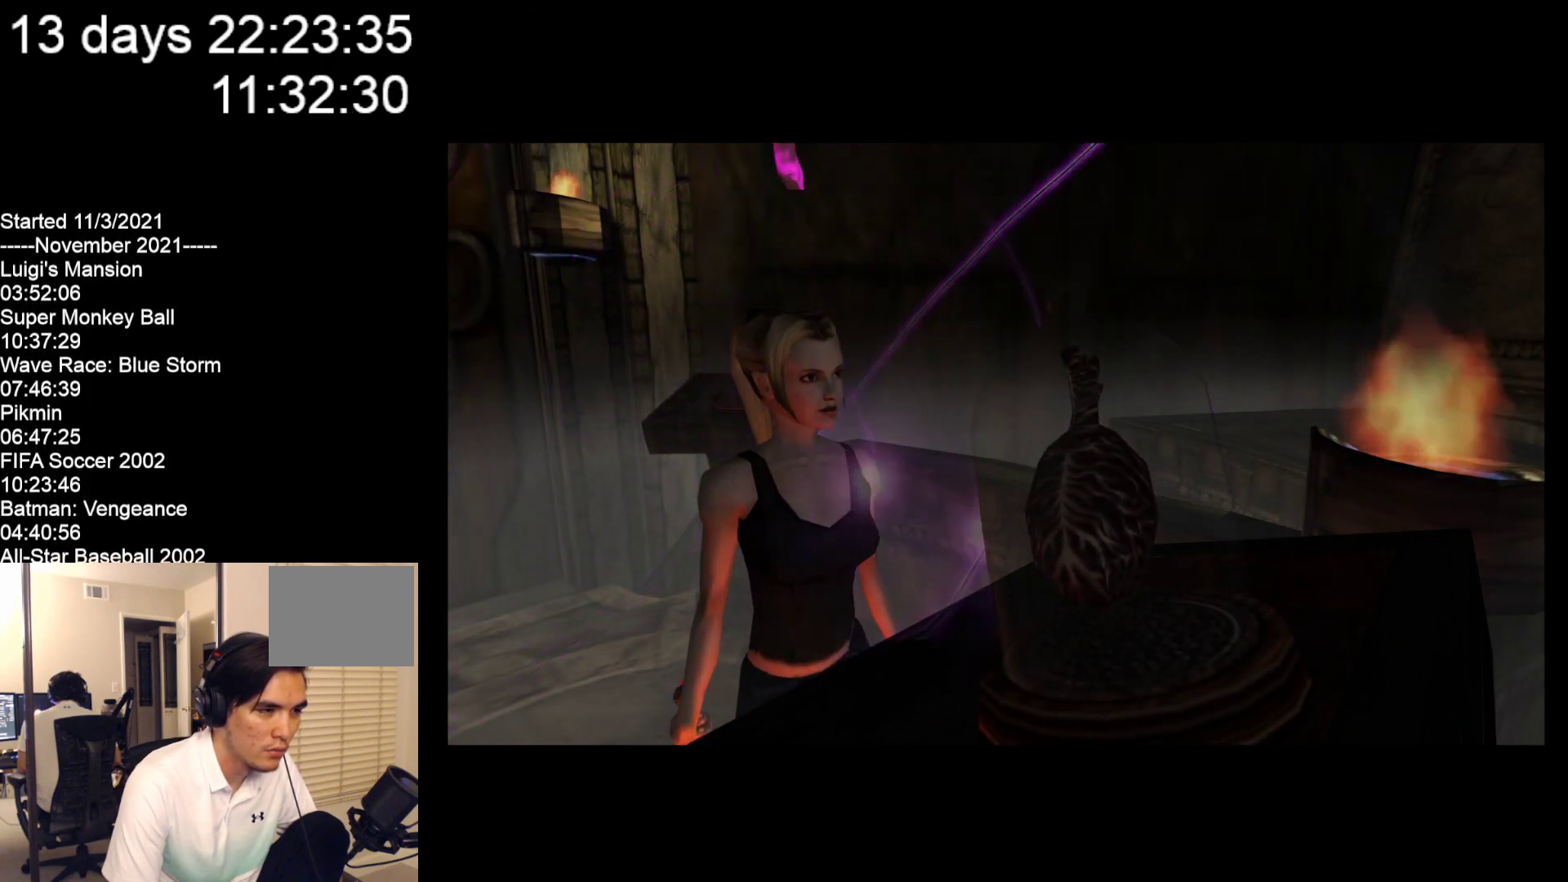
{"buttons": [], "left_stick": "down", "events": [[283, "left_stick", "down"]]}
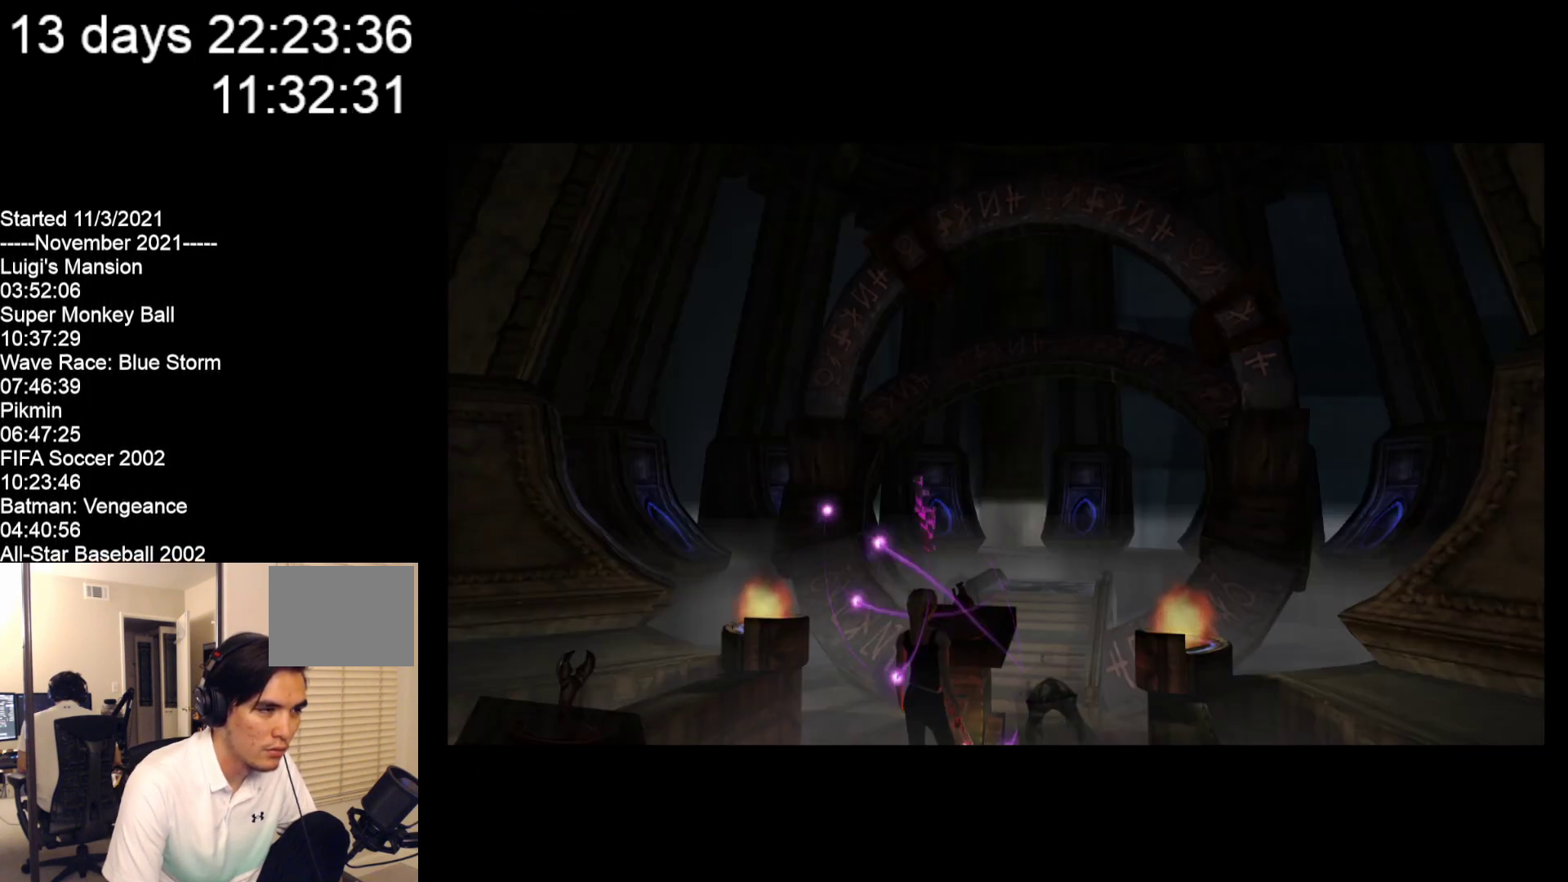
{"buttons": [], "left_stick": "center", "events": [[383, "left_stick", "down-right"], [483, "left_stick", "center"]]}
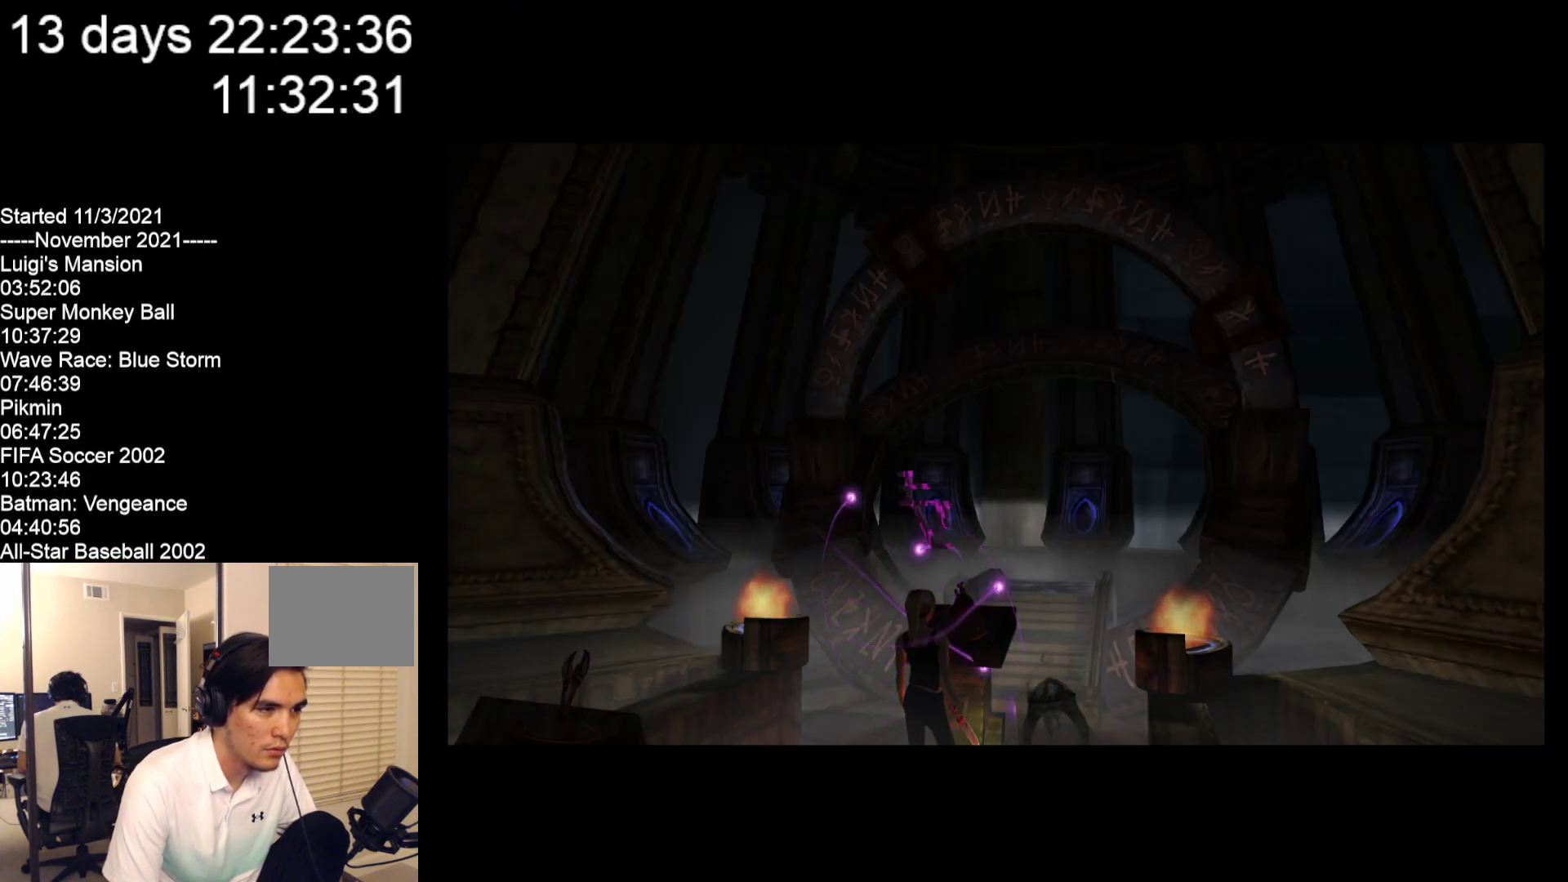
{"buttons": [], "left_stick": "center", "events": []}
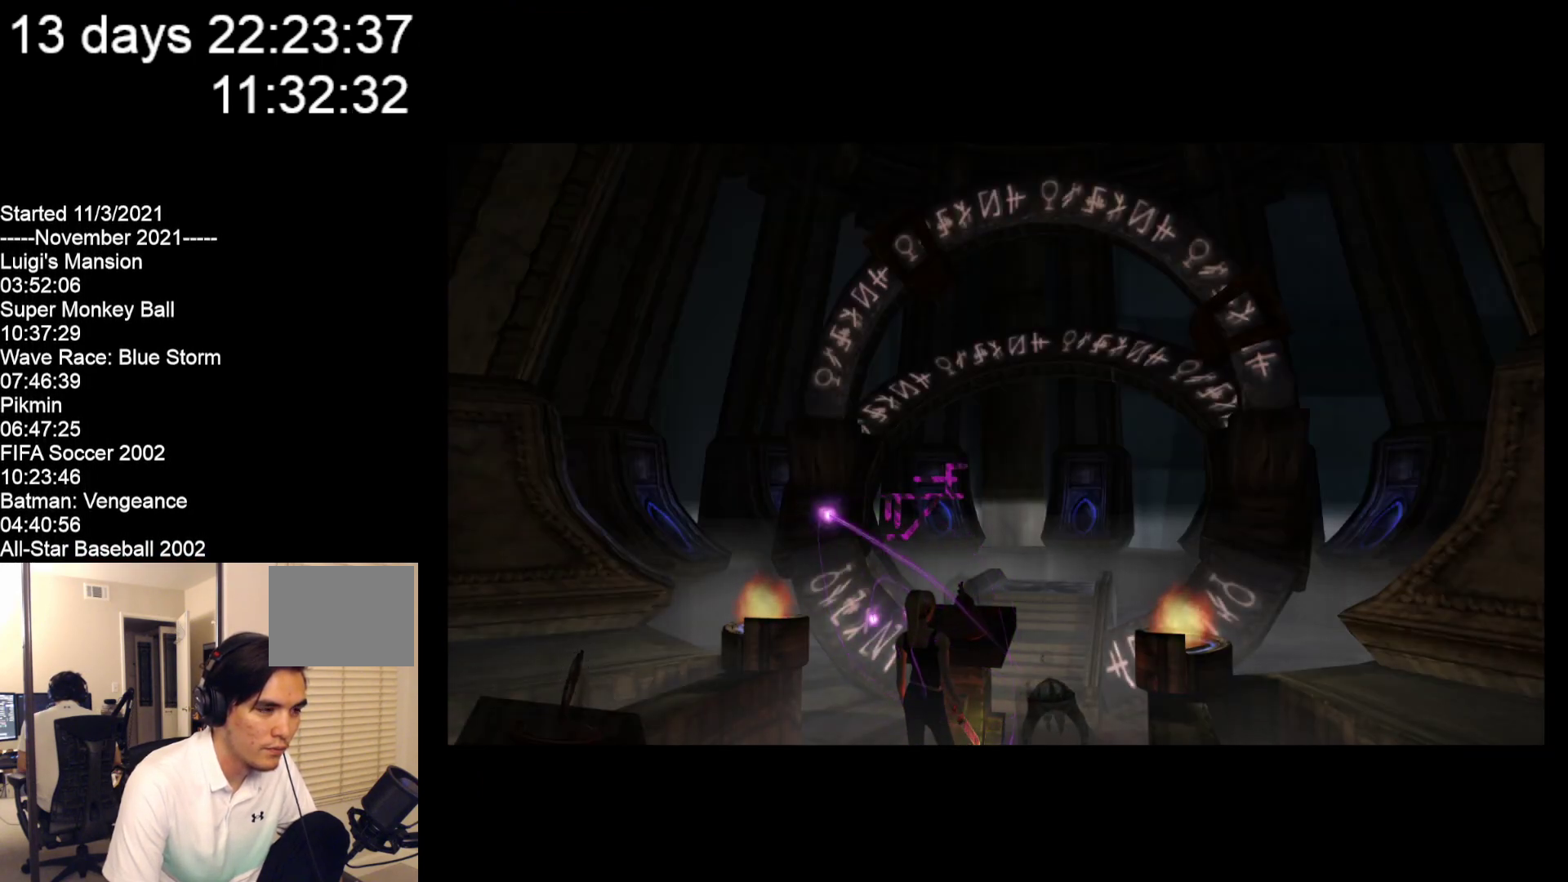
{"buttons": [], "left_stick": "center", "events": []}
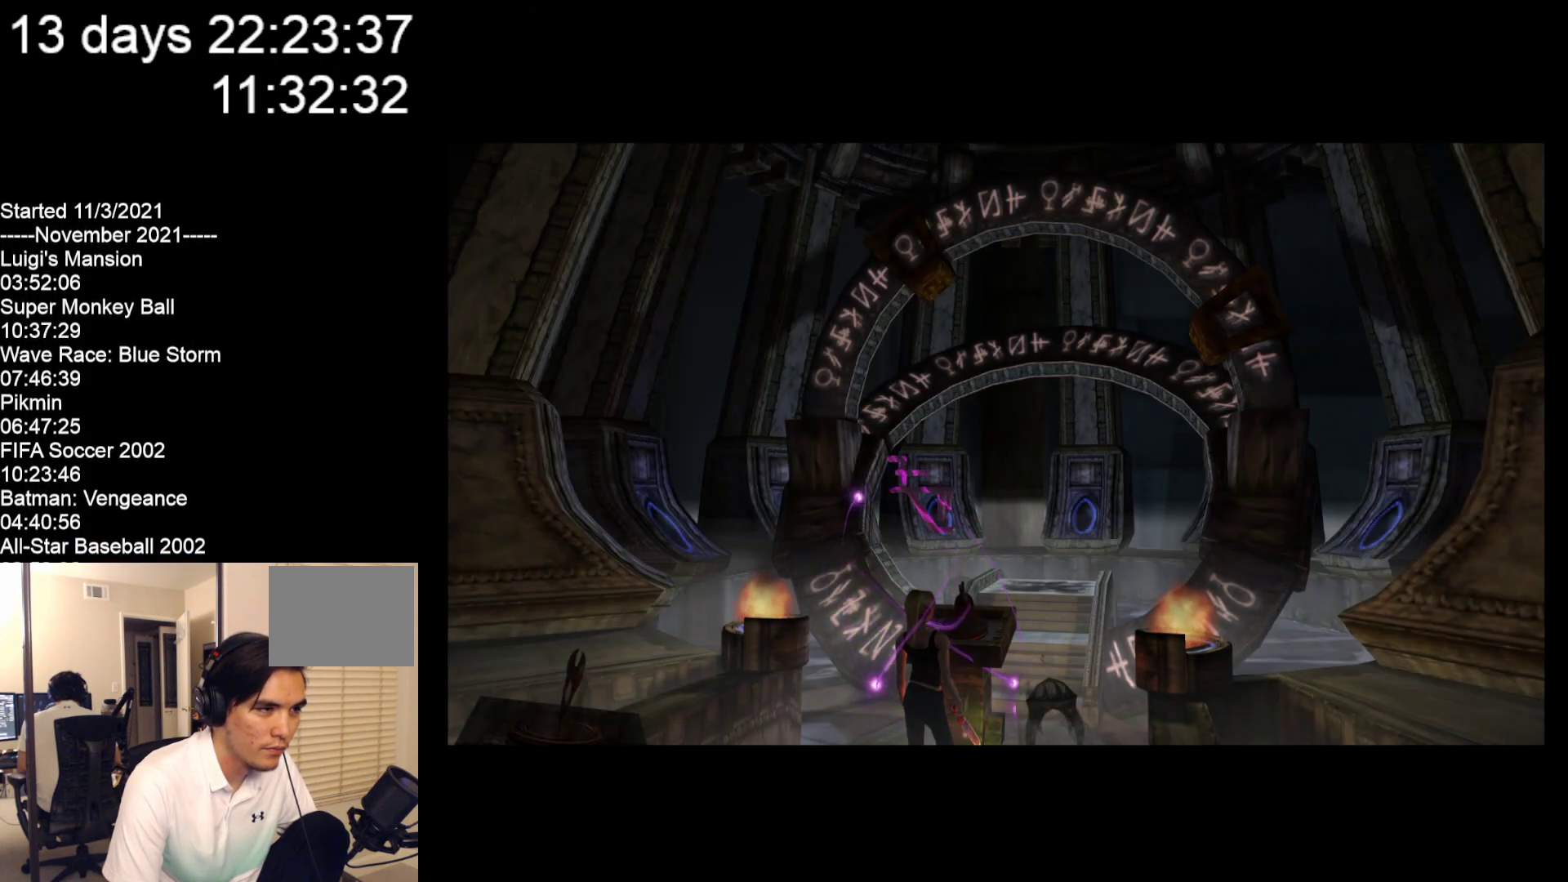
{"buttons": [], "left_stick": "center", "events": []}
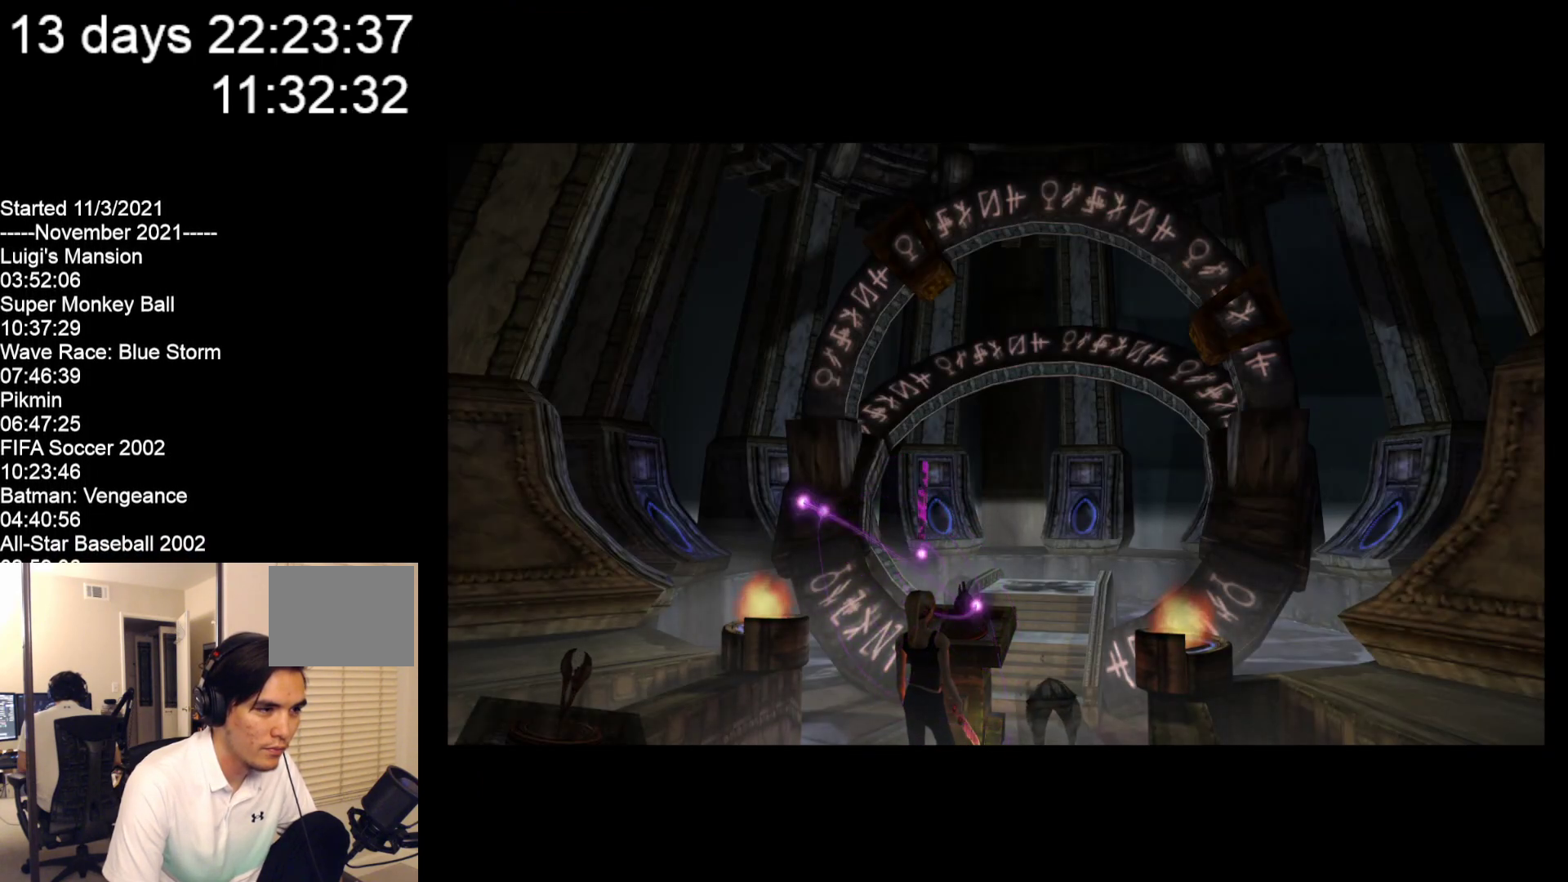
{"buttons": [], "left_stick": "center", "events": []}
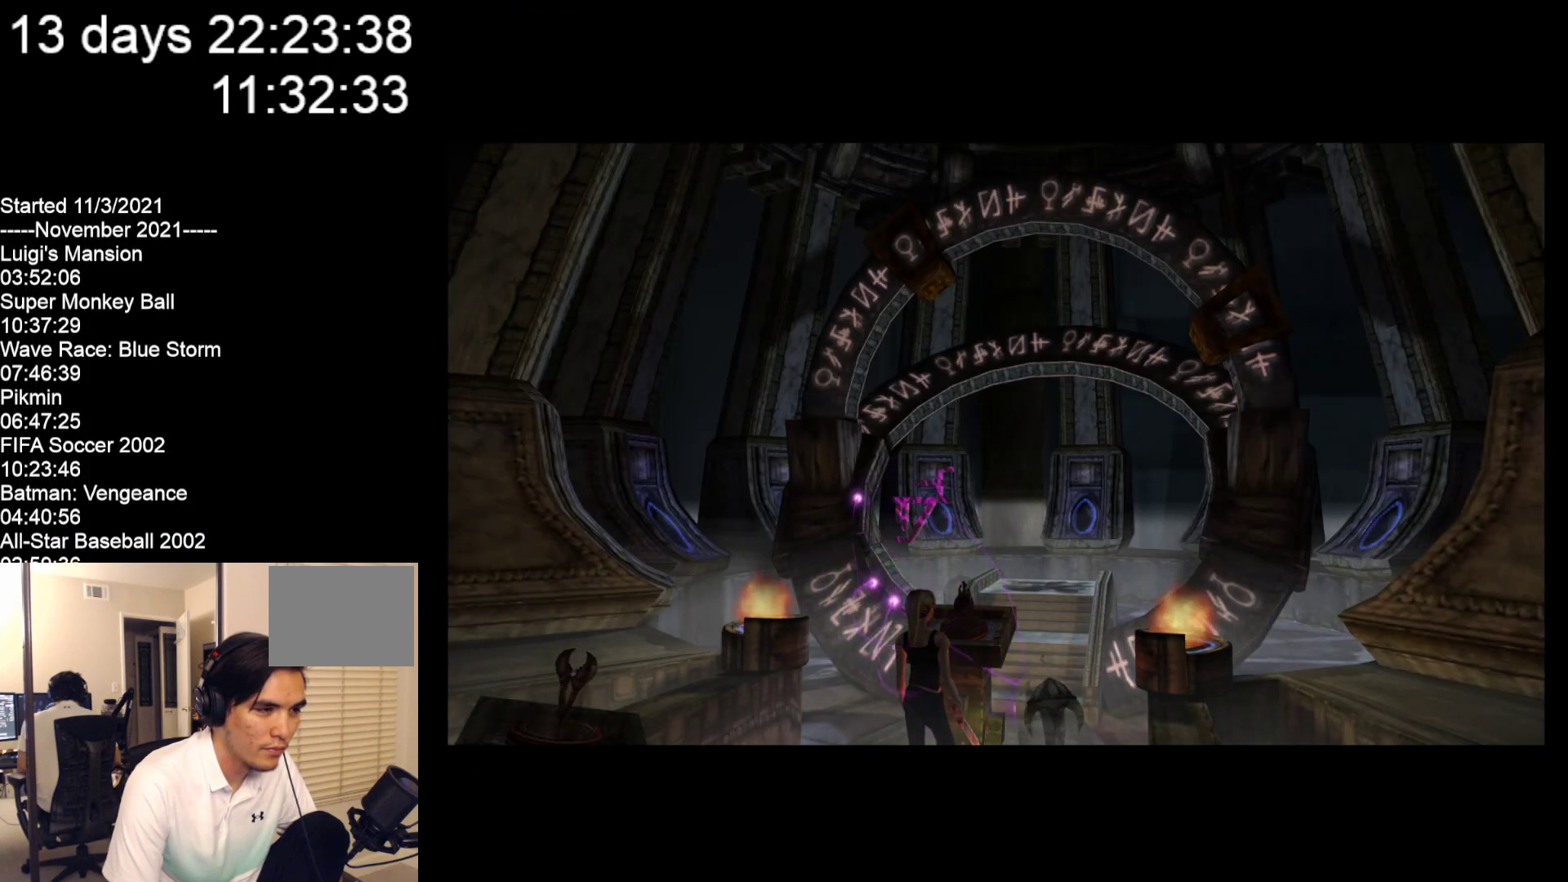
{"buttons": [], "left_stick": "down-right", "events": [[350, "left_stick", "down-right"]]}
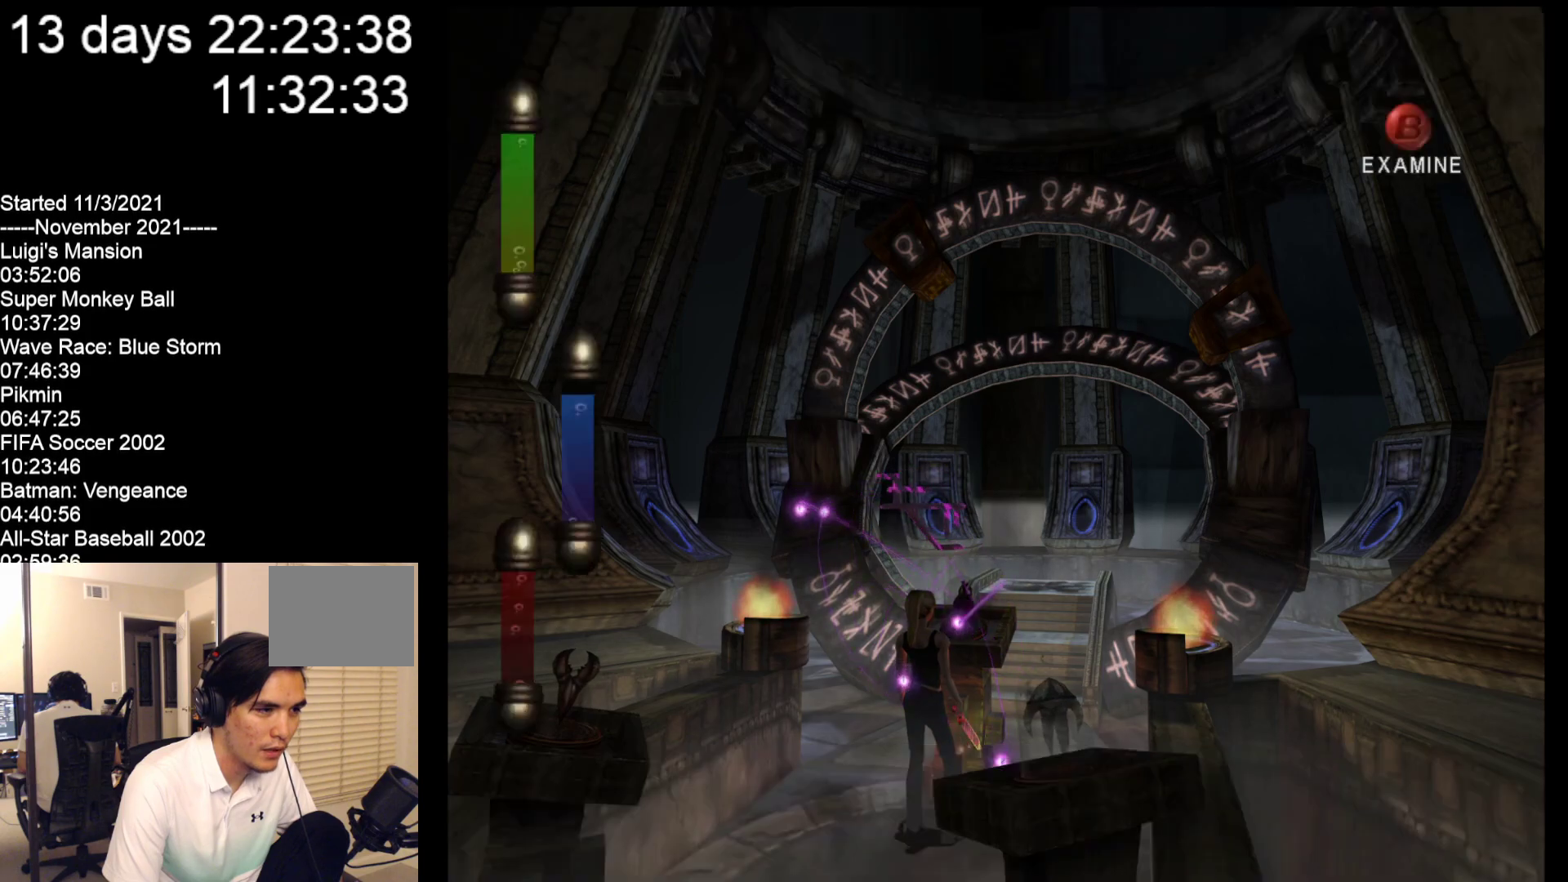
{"buttons": [], "left_stick": "down-right", "events": []}